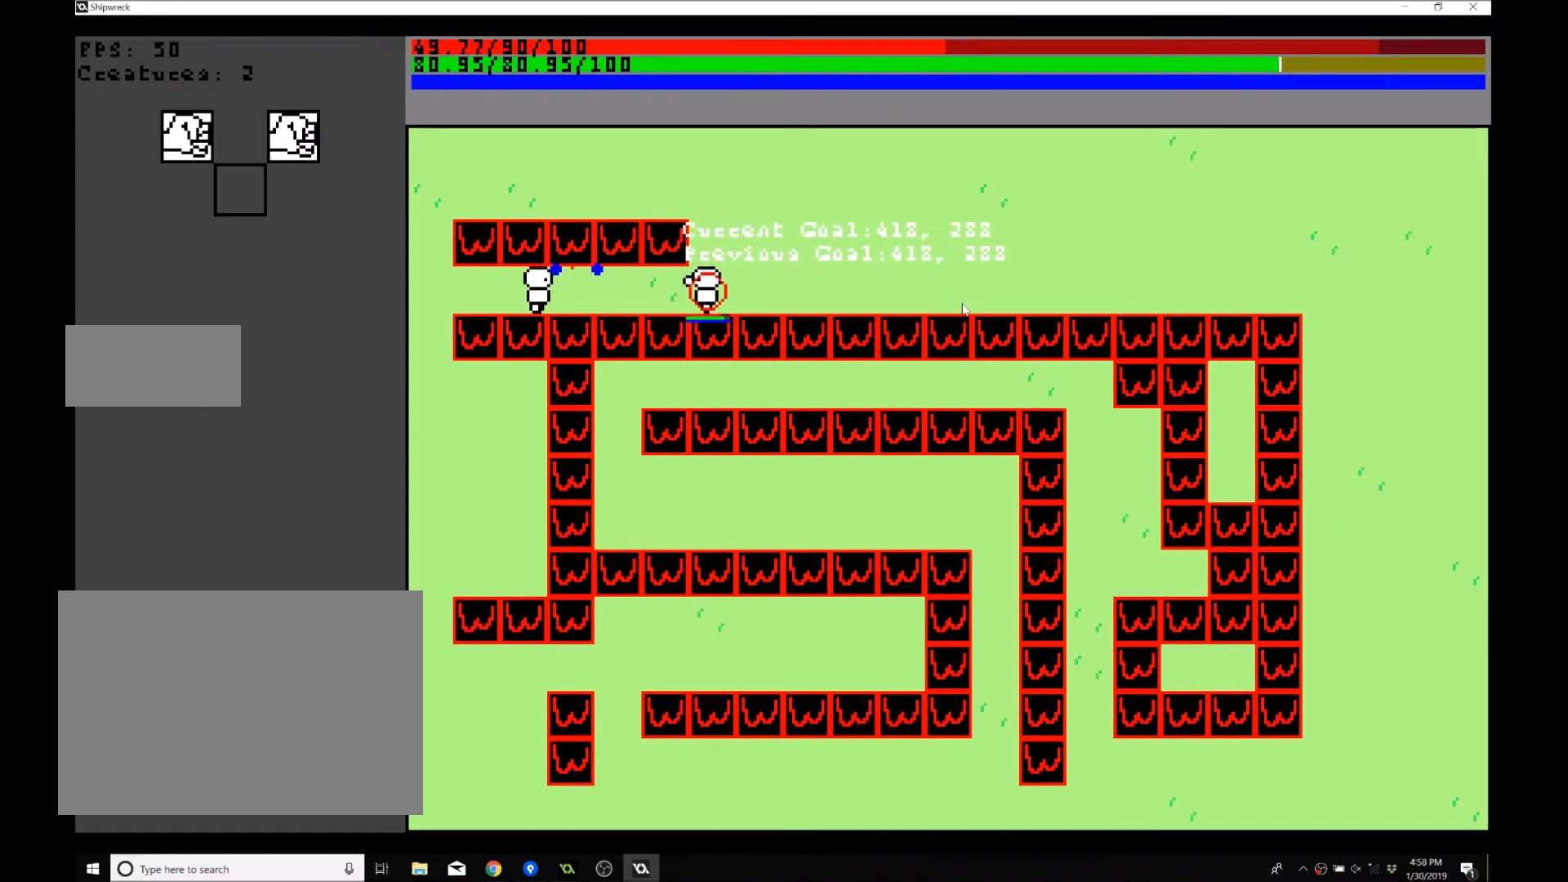
Gameplay with a controller (Xbox layout); each line is a JSON object with the inputs held at the frame after it. "events" lists button and stick changes between this image and that frame as [ms after this image, input, new state], when the widget could be followed in between. Not read: L3 R3 right_stick.
{"buttons": [], "left_stick": "left", "events": []}
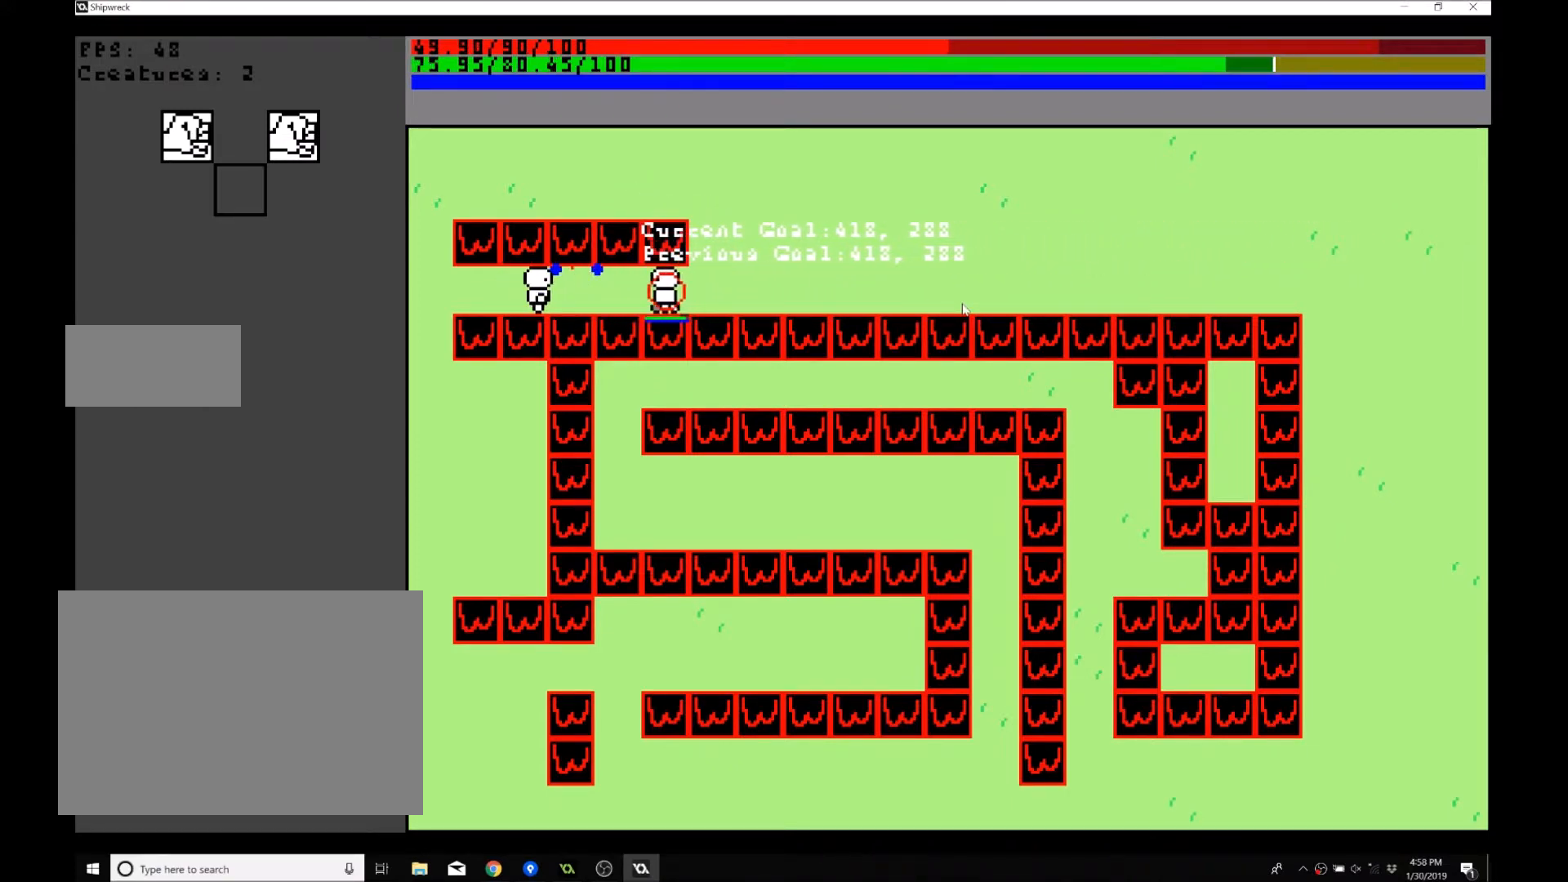
{"buttons": [], "left_stick": "left", "events": []}
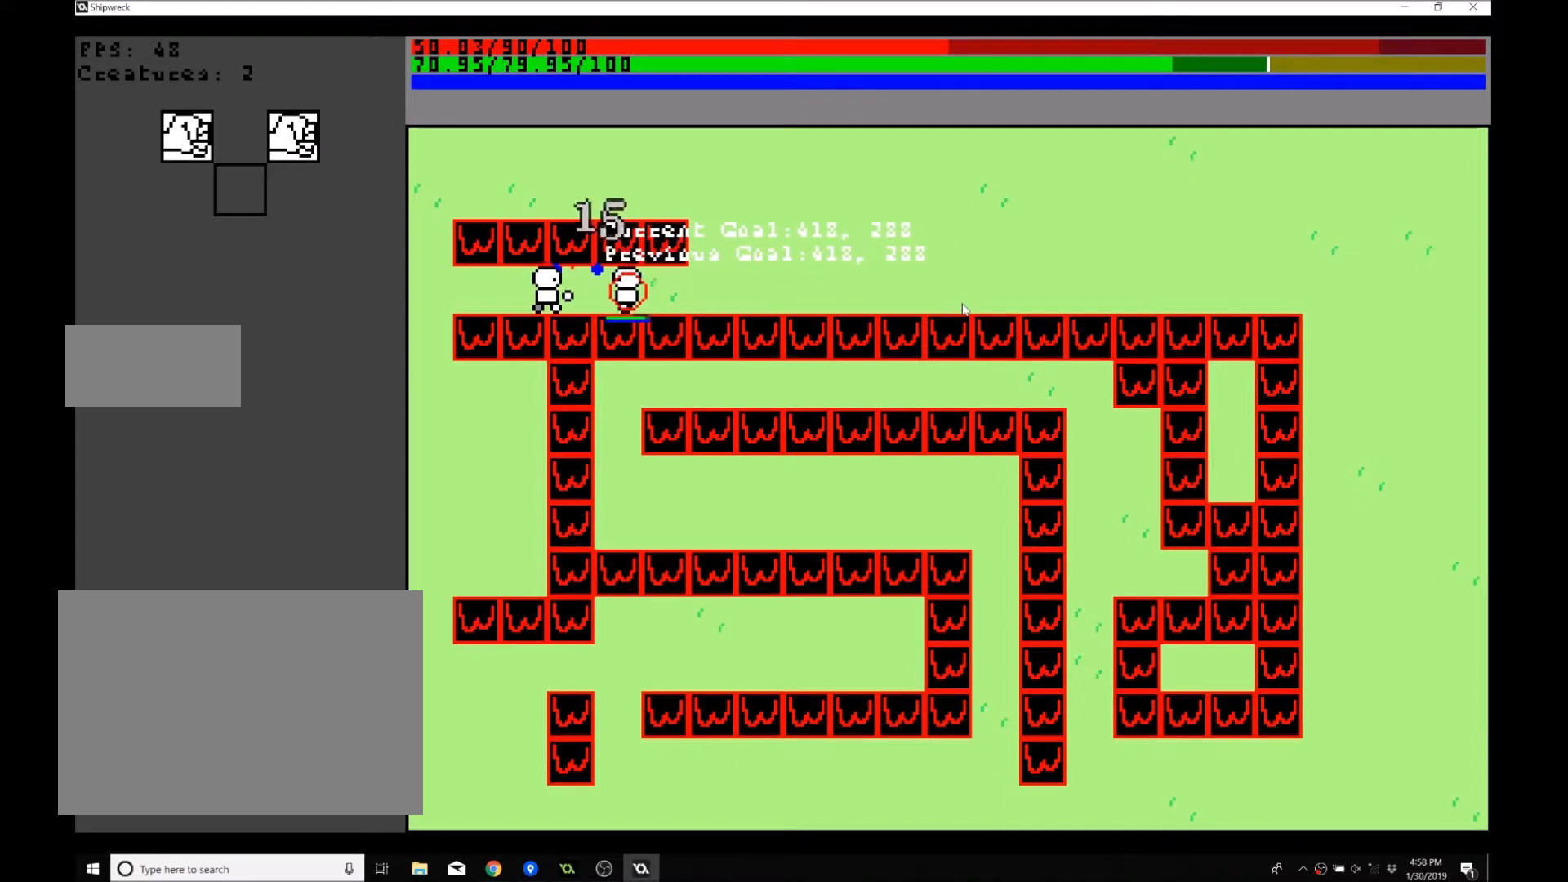
{"buttons": [], "left_stick": "left", "events": []}
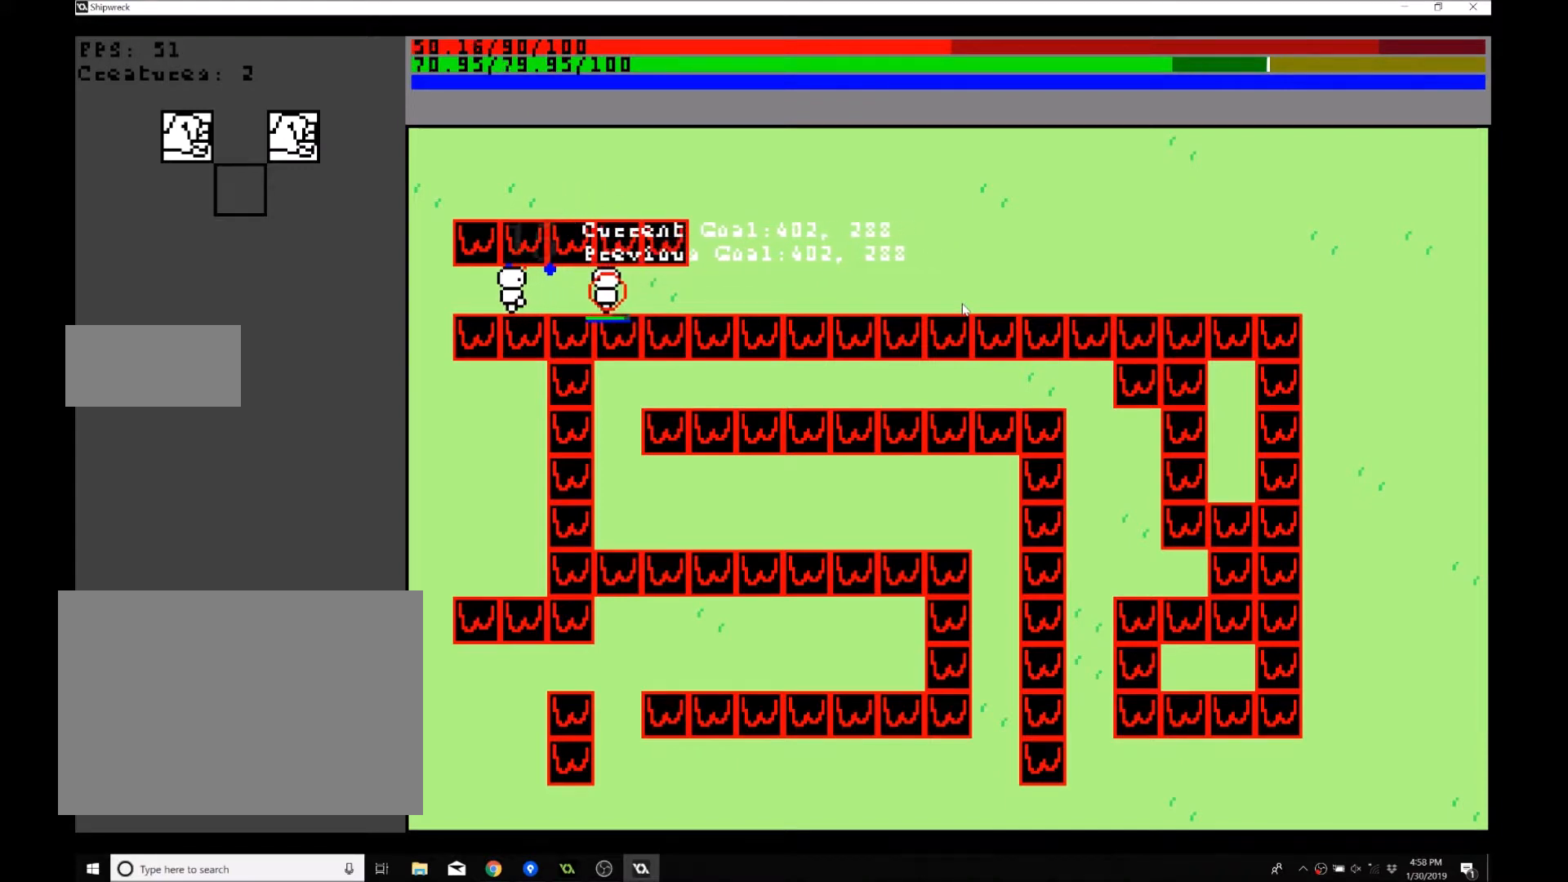
{"buttons": [], "left_stick": "left", "events": []}
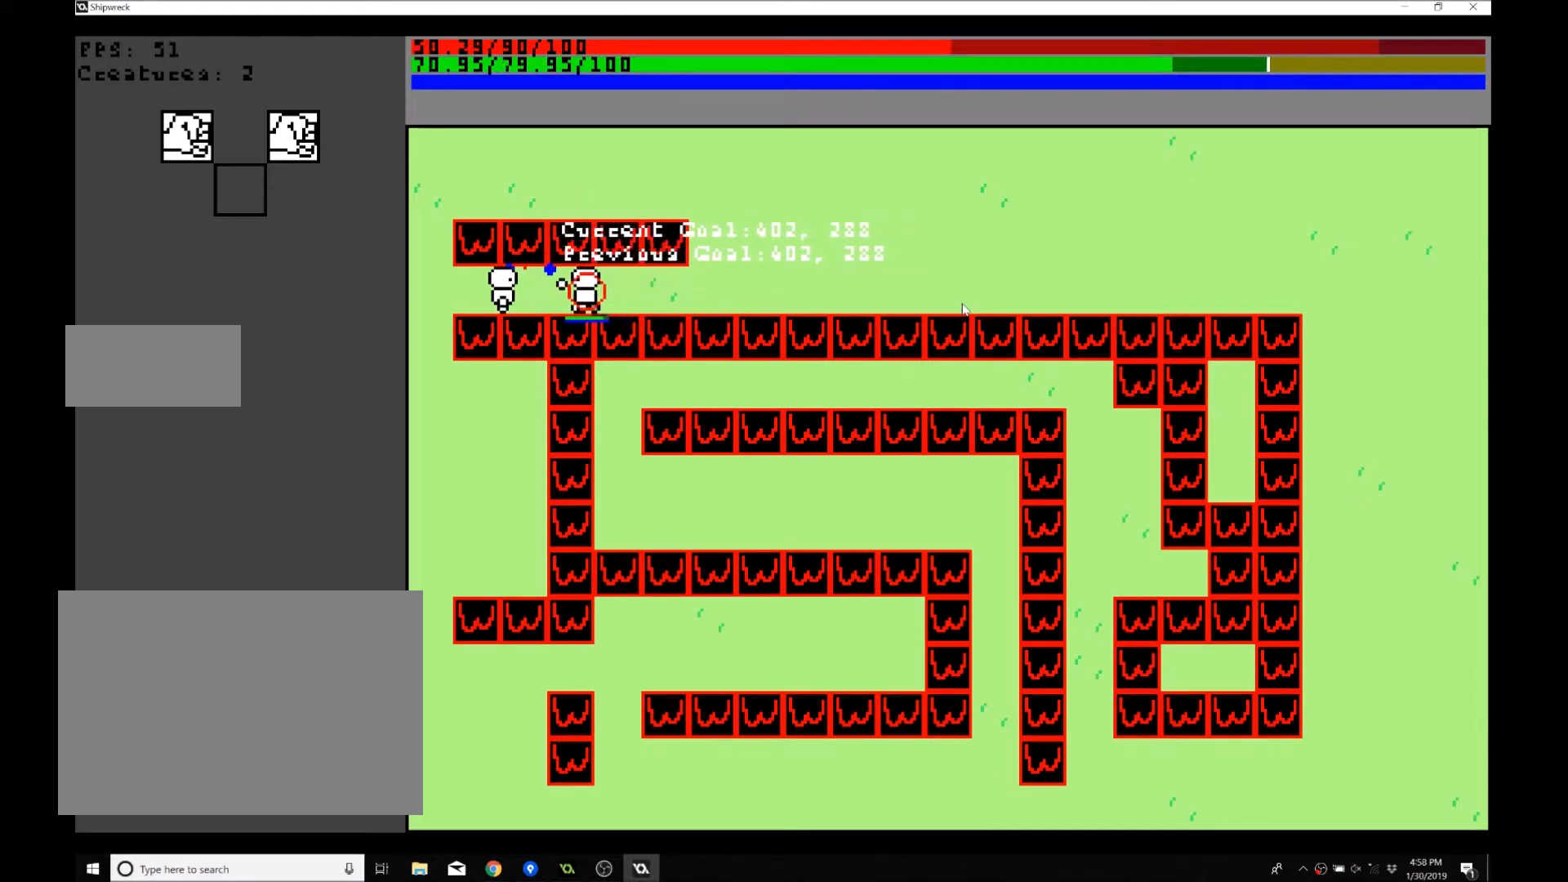
{"buttons": [], "left_stick": "left", "events": []}
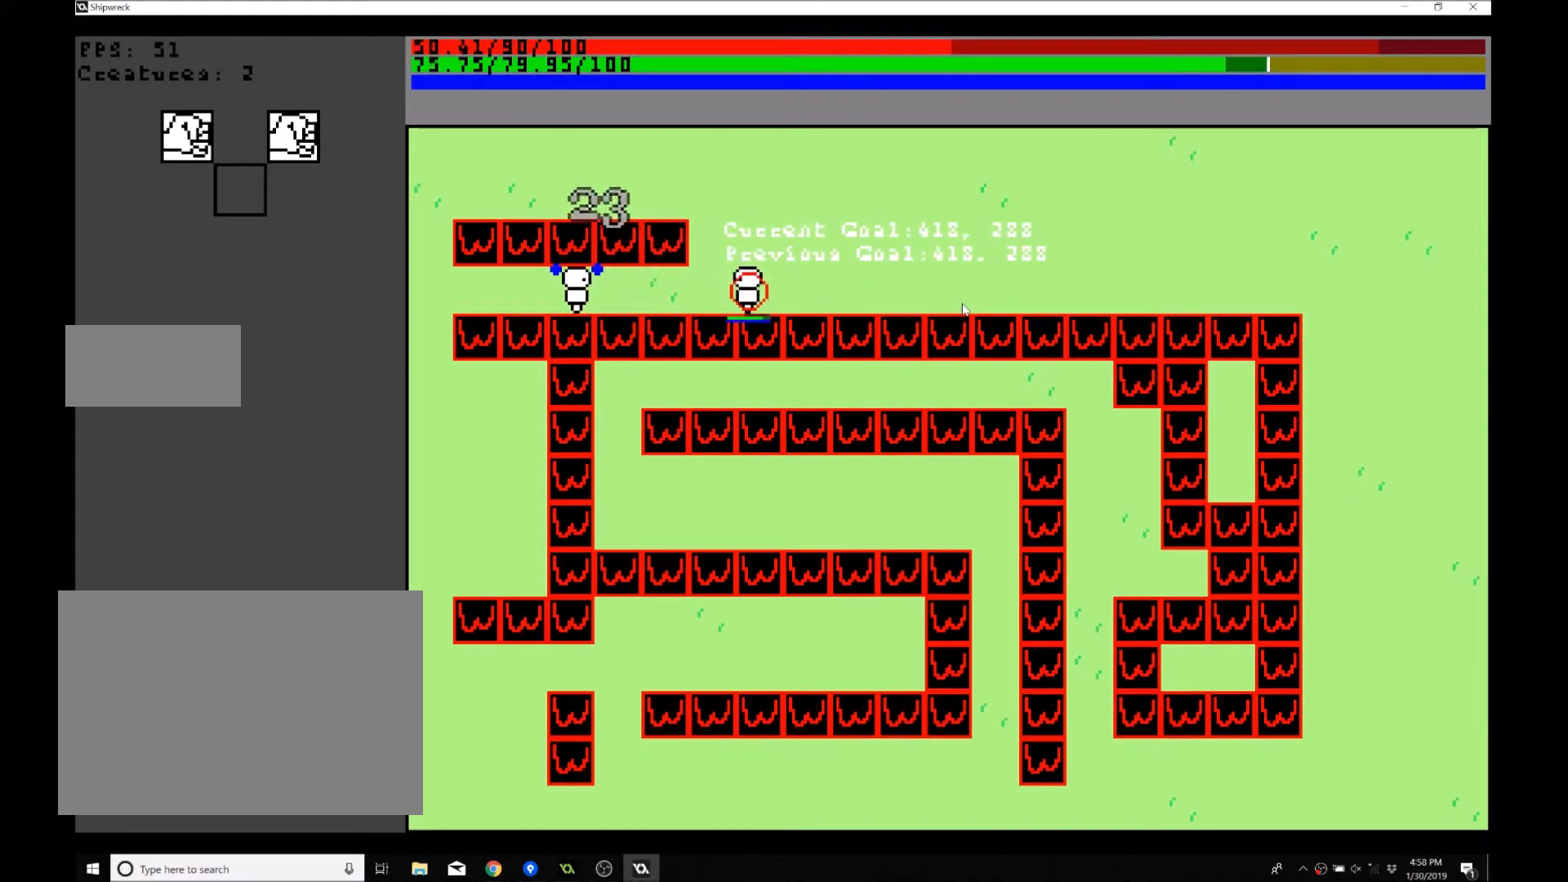
{"buttons": [], "left_stick": "left", "events": []}
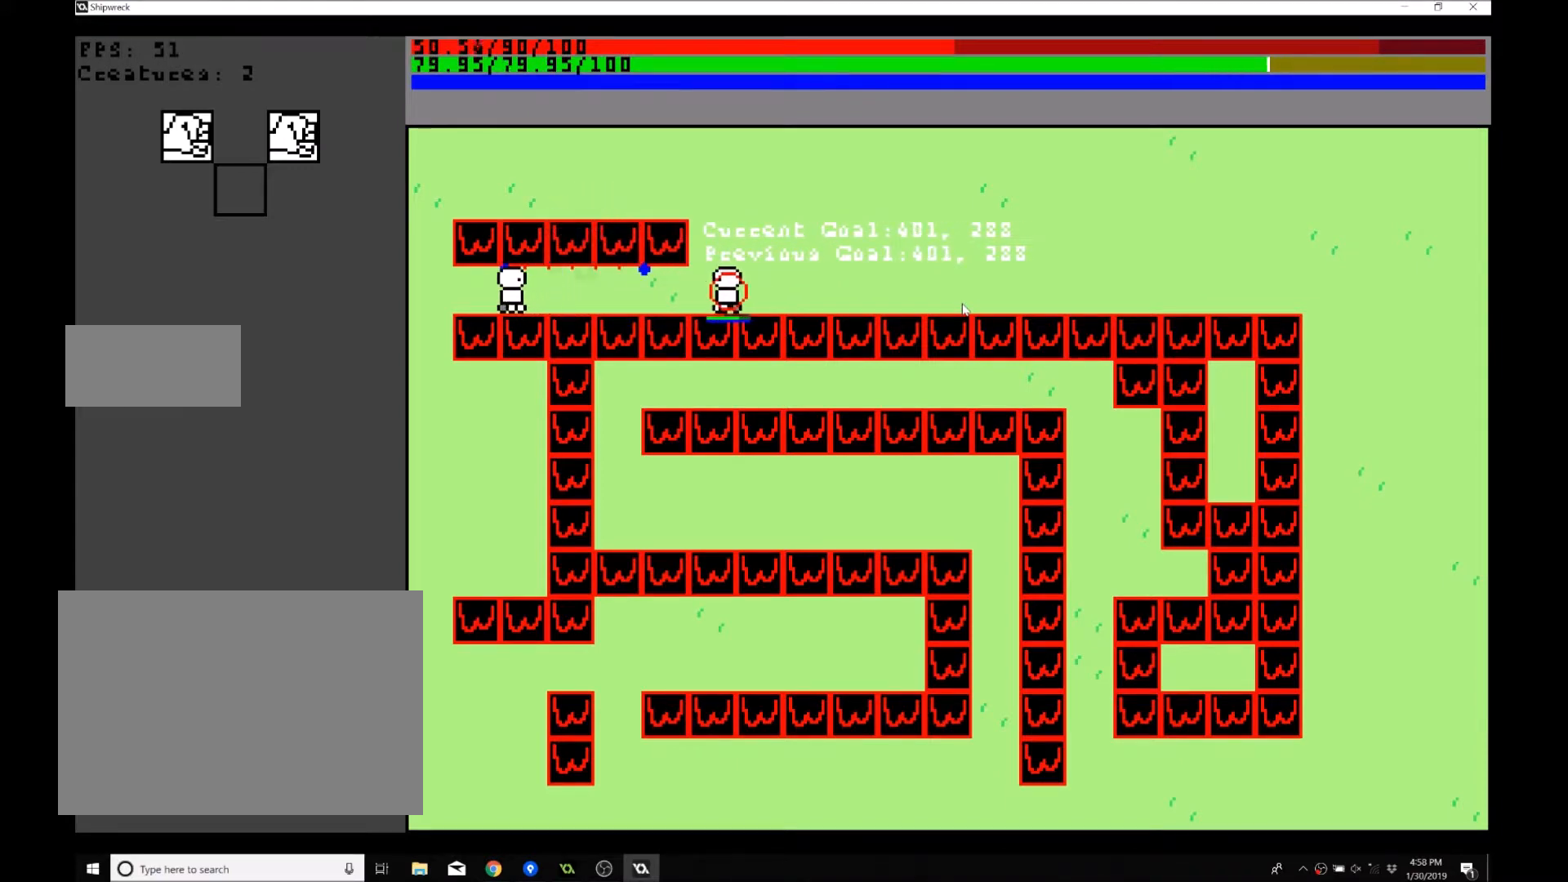
{"buttons": [], "left_stick": "left", "events": []}
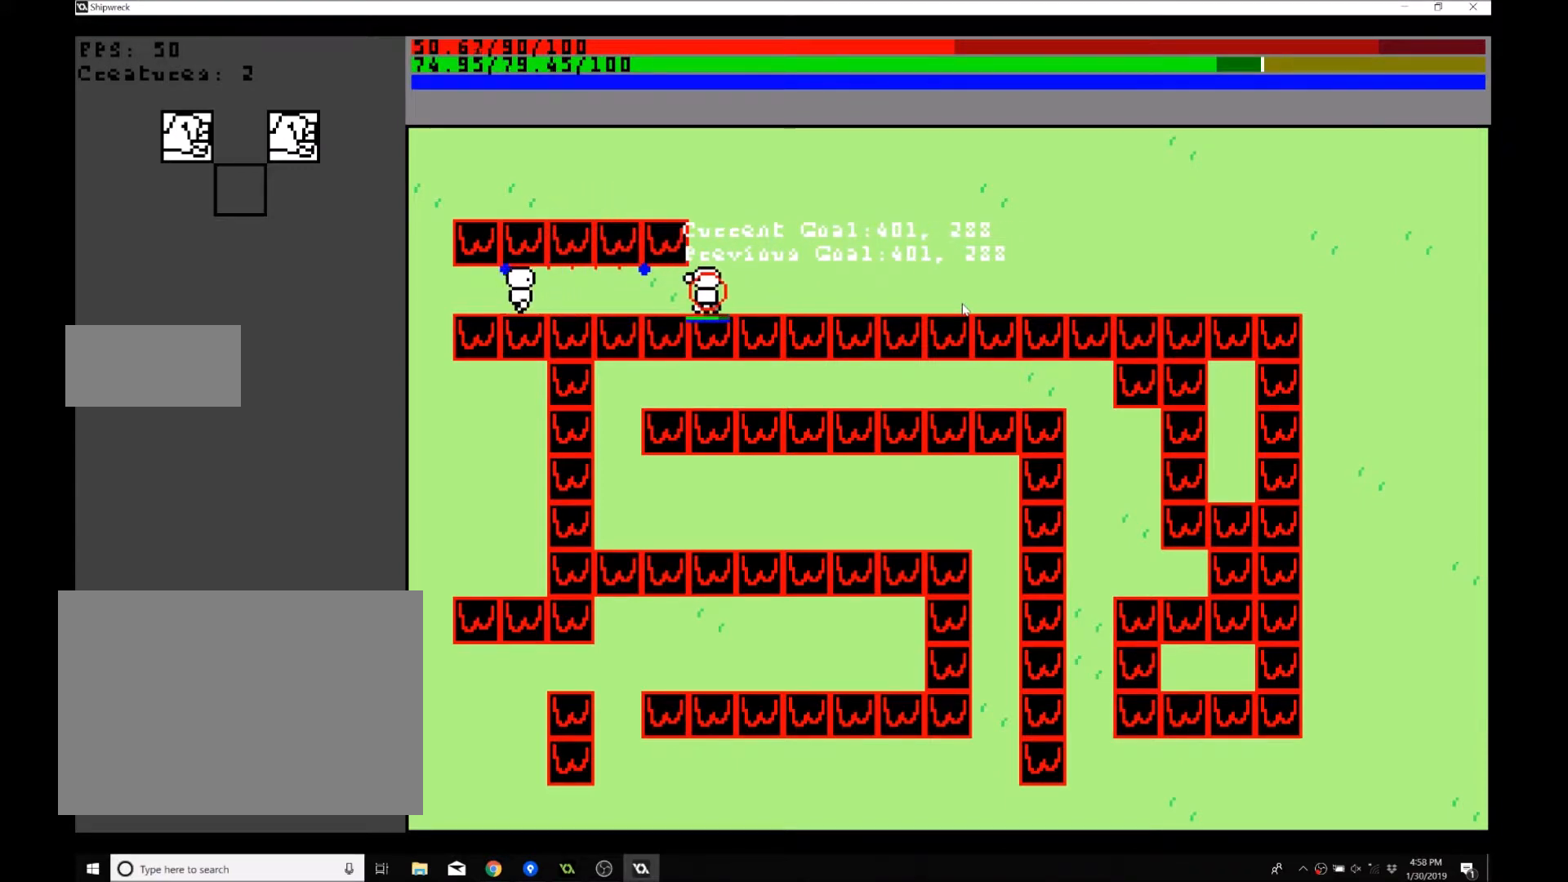
{"buttons": [], "left_stick": "left", "events": []}
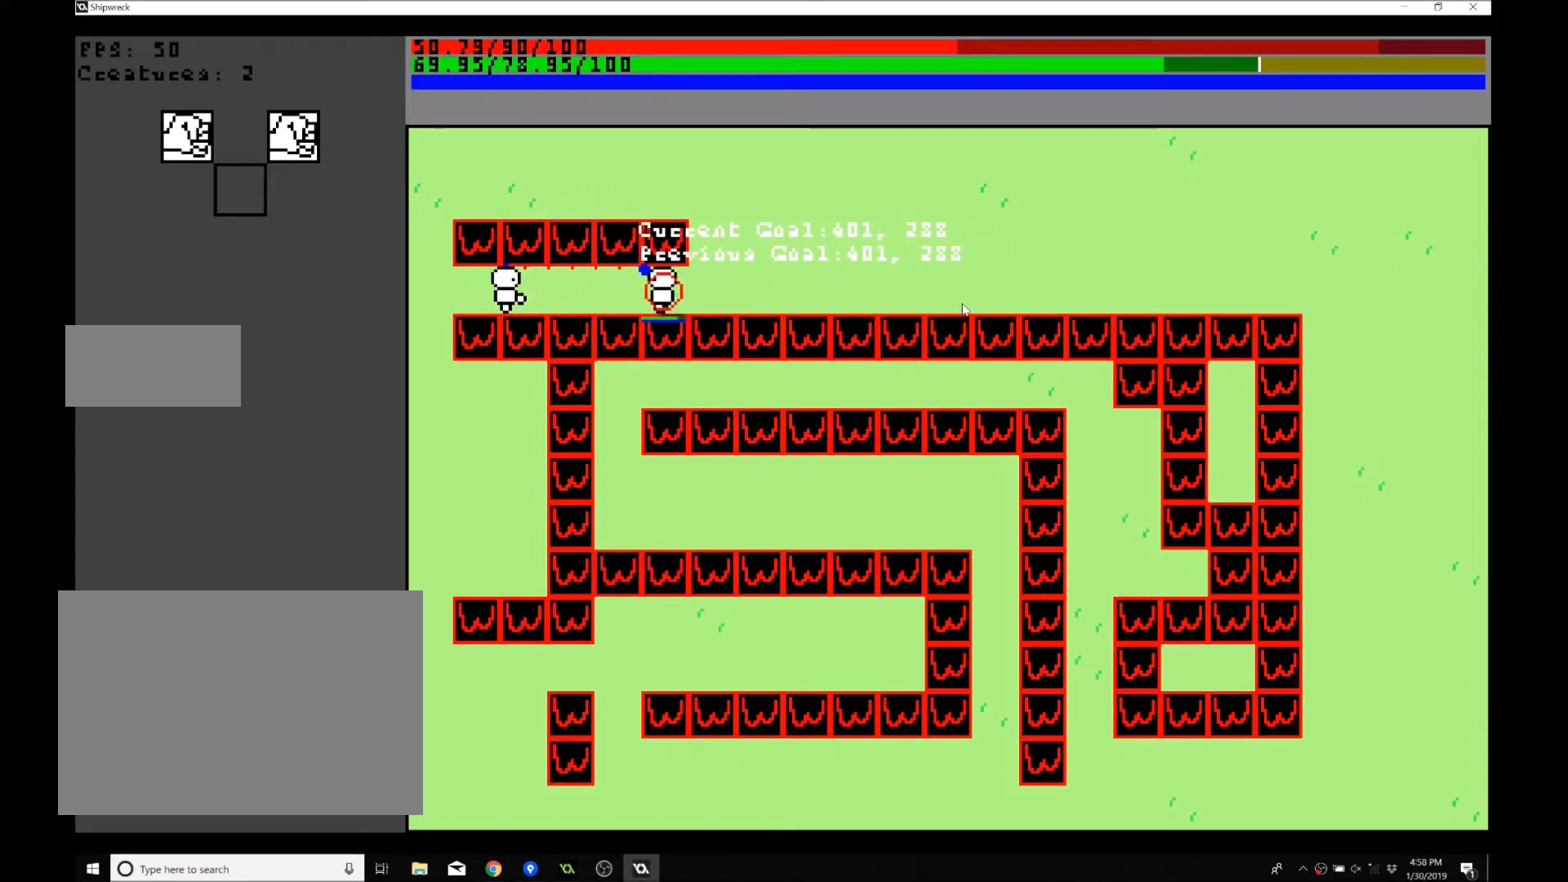
{"buttons": [], "left_stick": "left", "events": []}
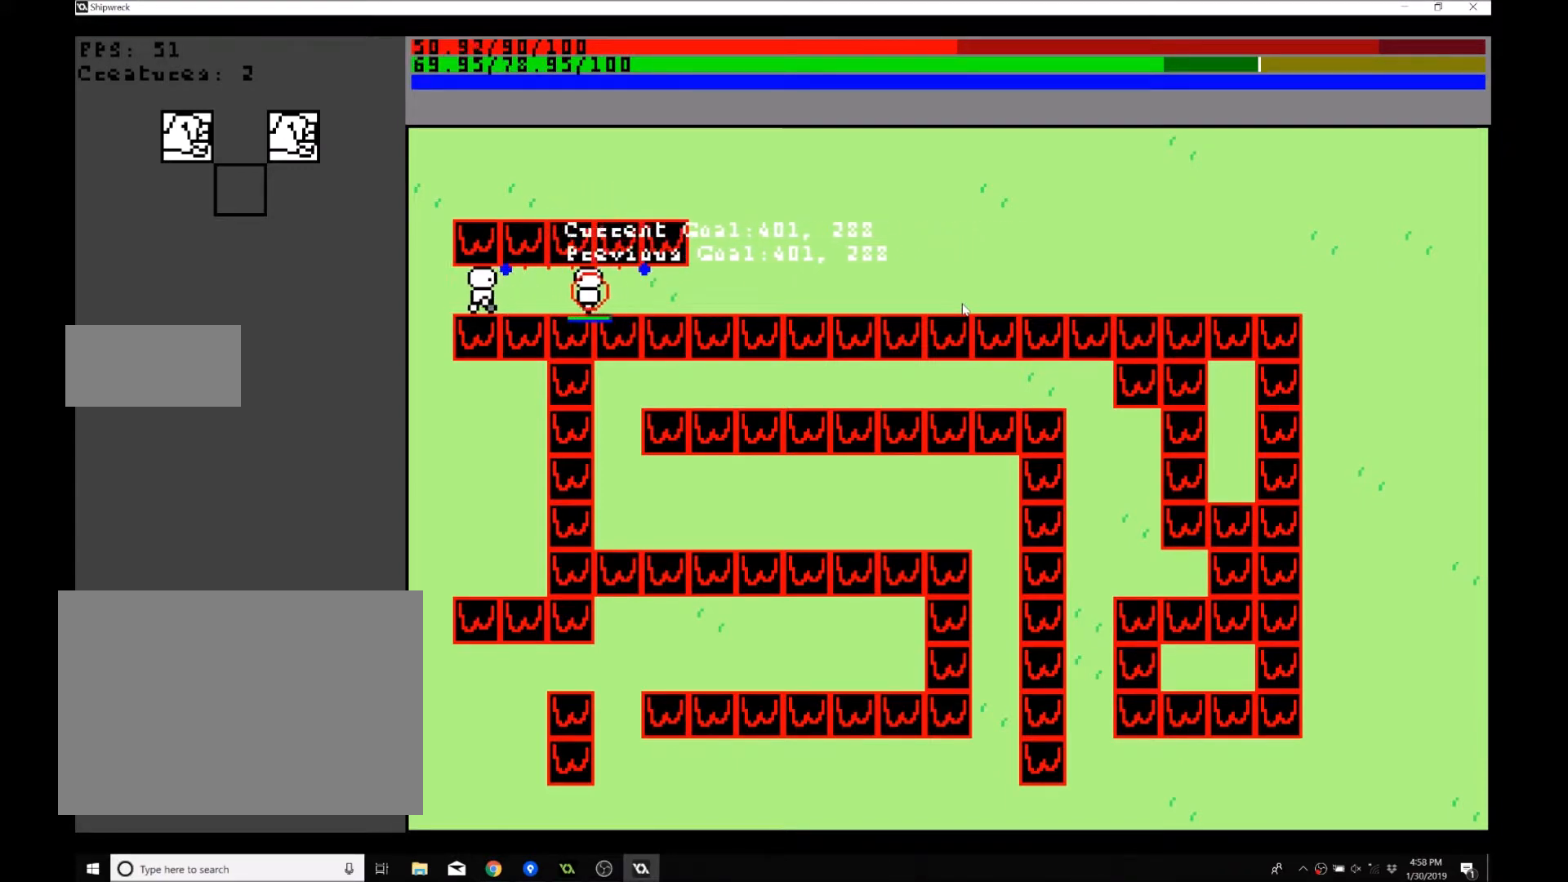
{"buttons": [], "left_stick": "left", "events": []}
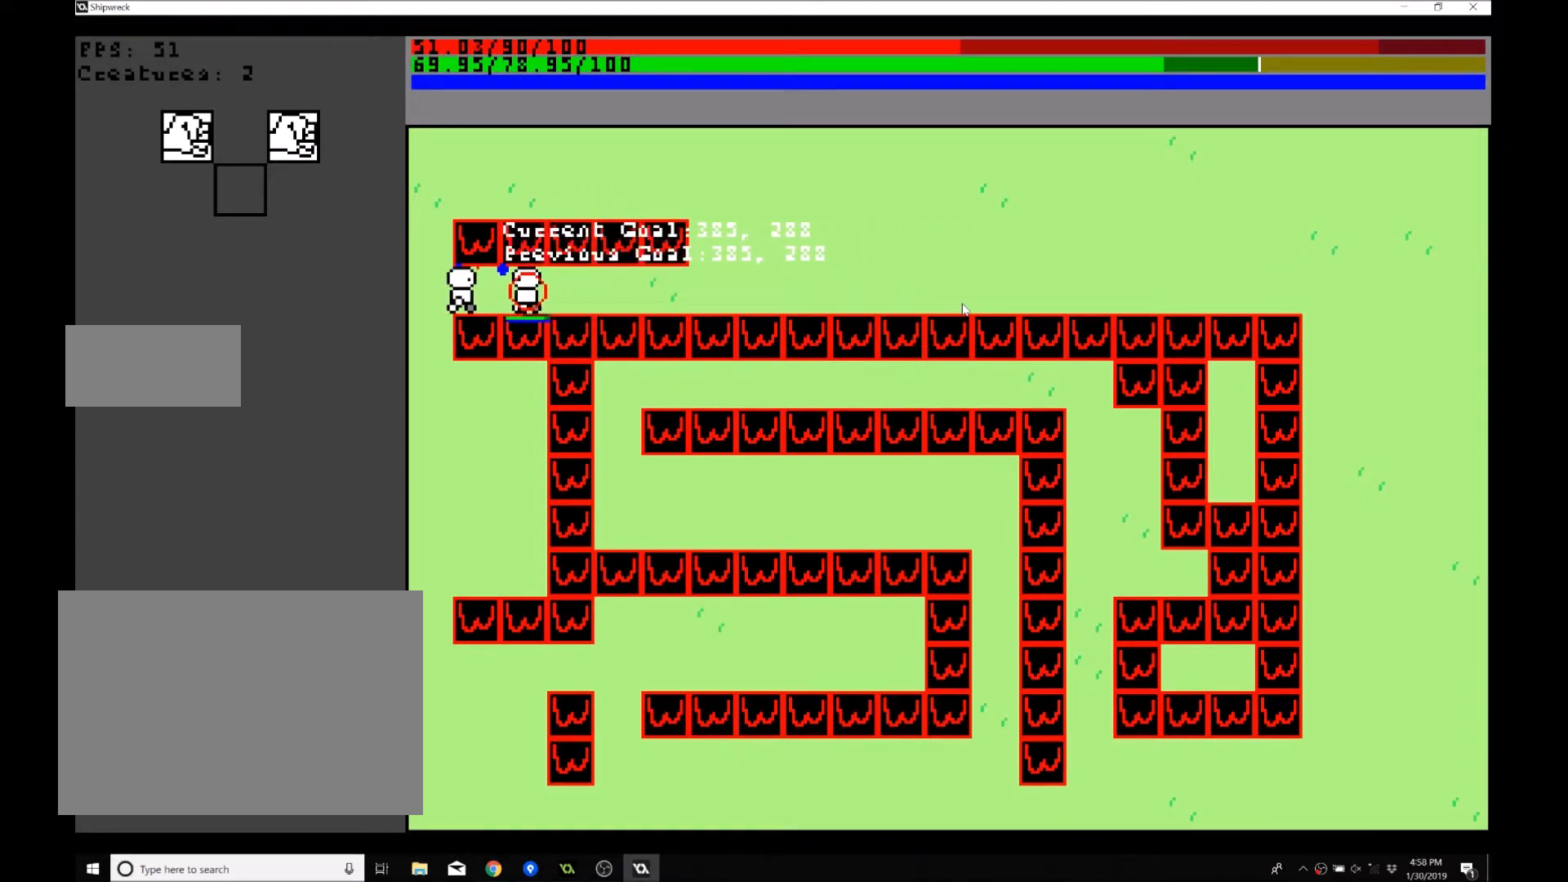
{"buttons": [], "left_stick": "left", "events": []}
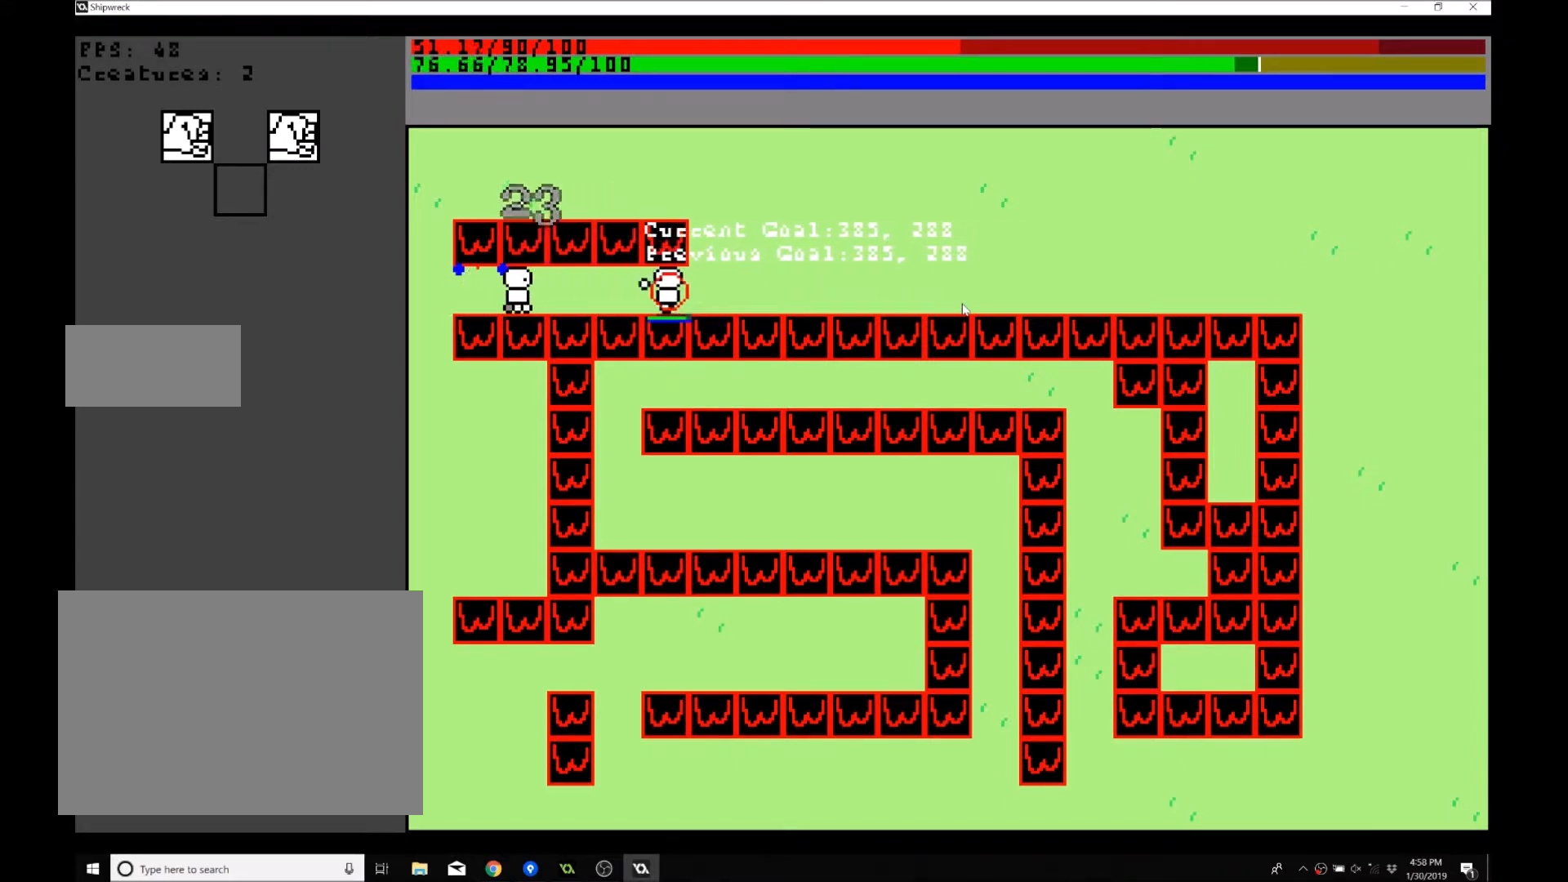
{"buttons": [], "left_stick": "left", "events": []}
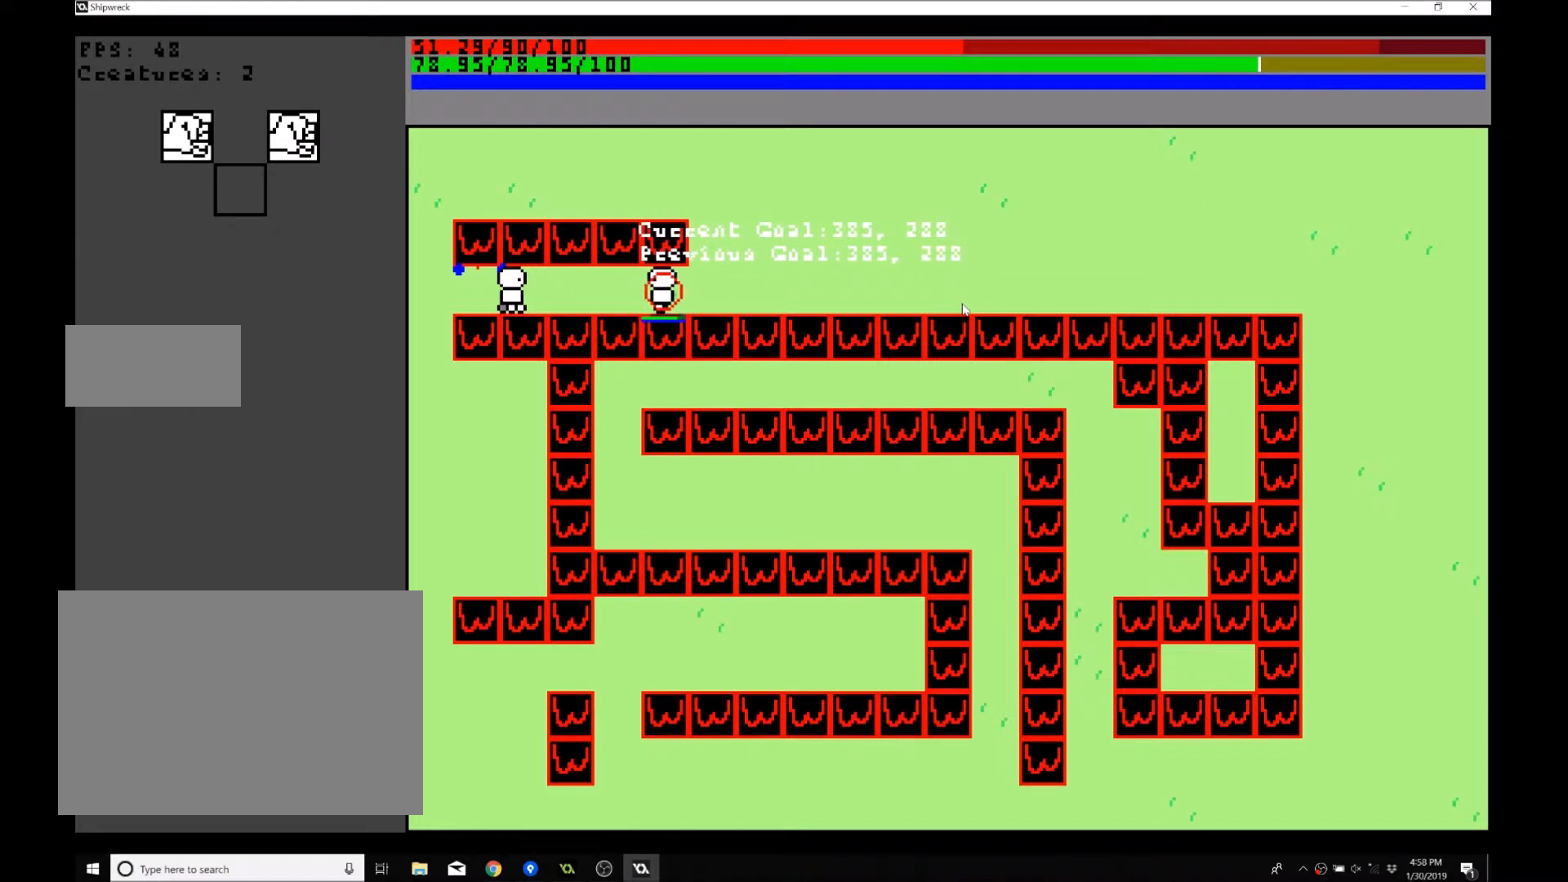
{"buttons": [], "left_stick": "left", "events": []}
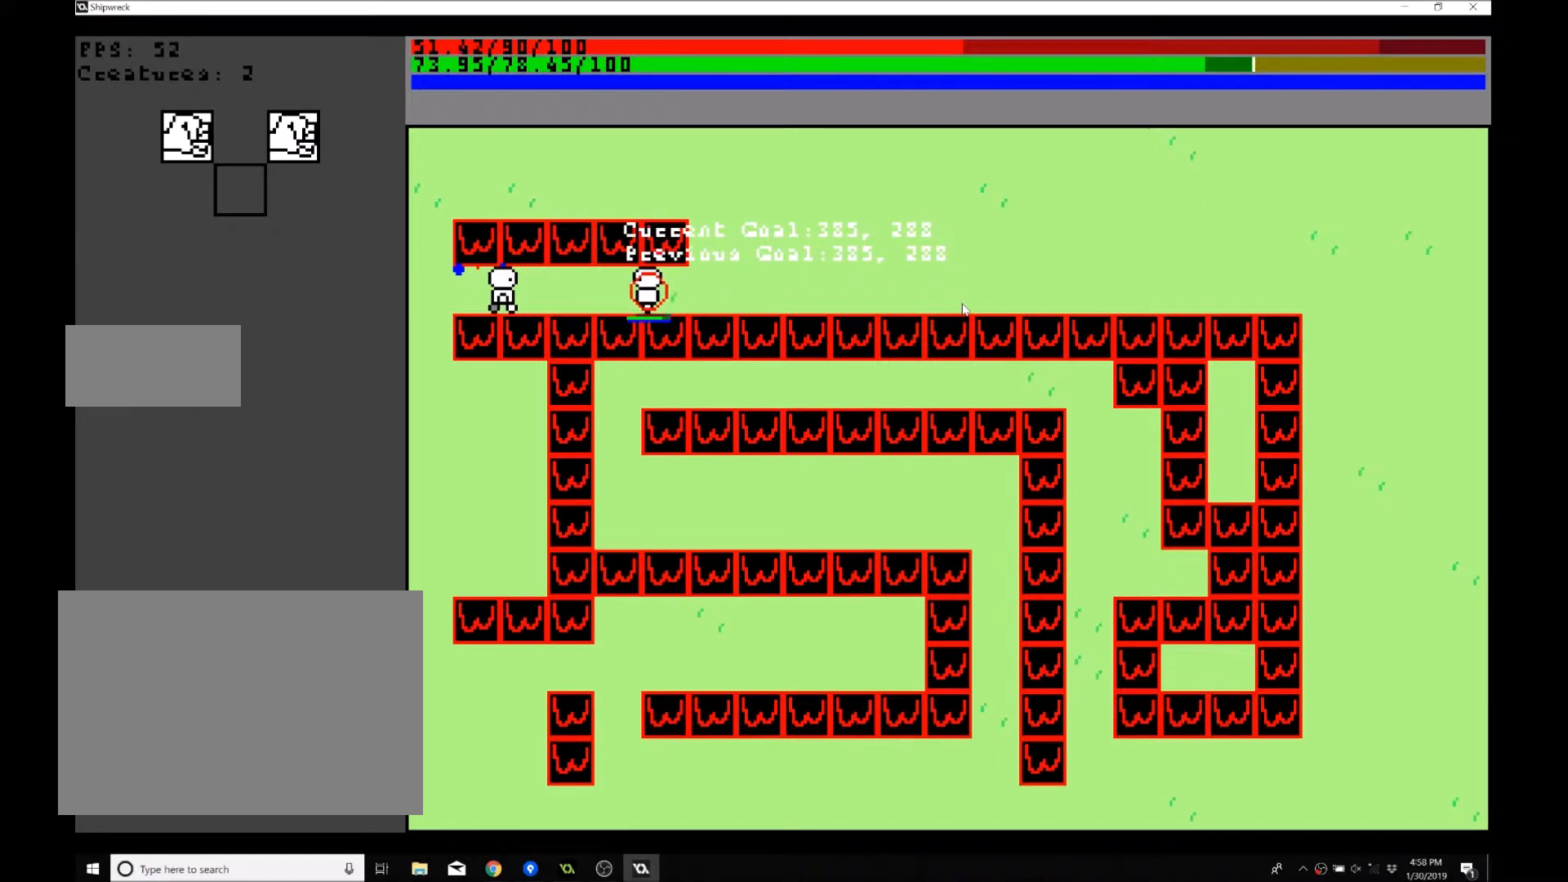
{"buttons": [], "left_stick": "left", "events": []}
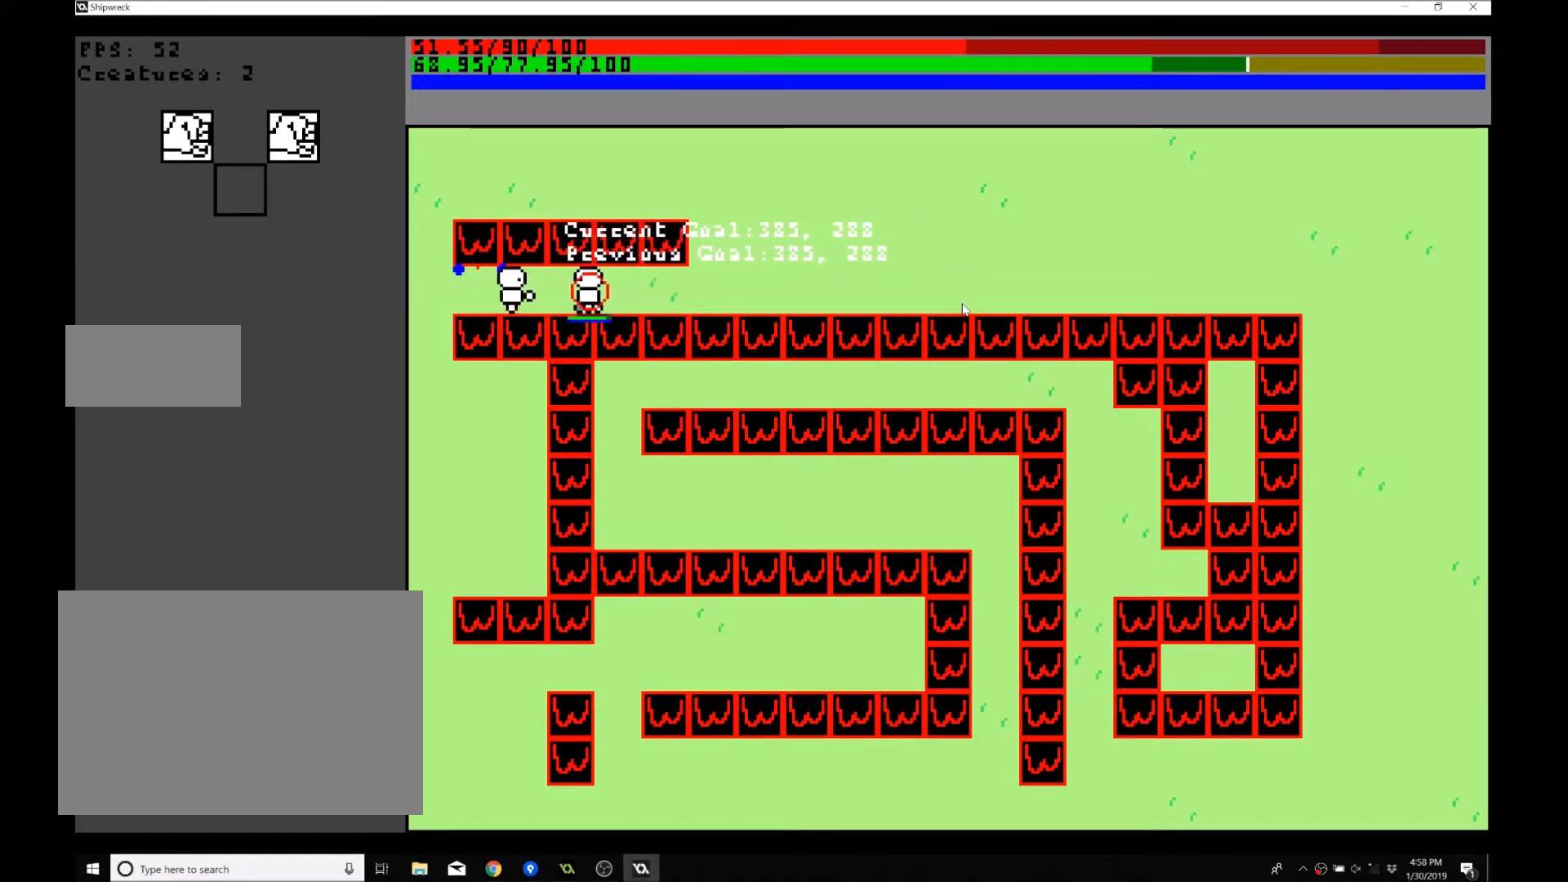
{"buttons": [], "left_stick": "left", "events": []}
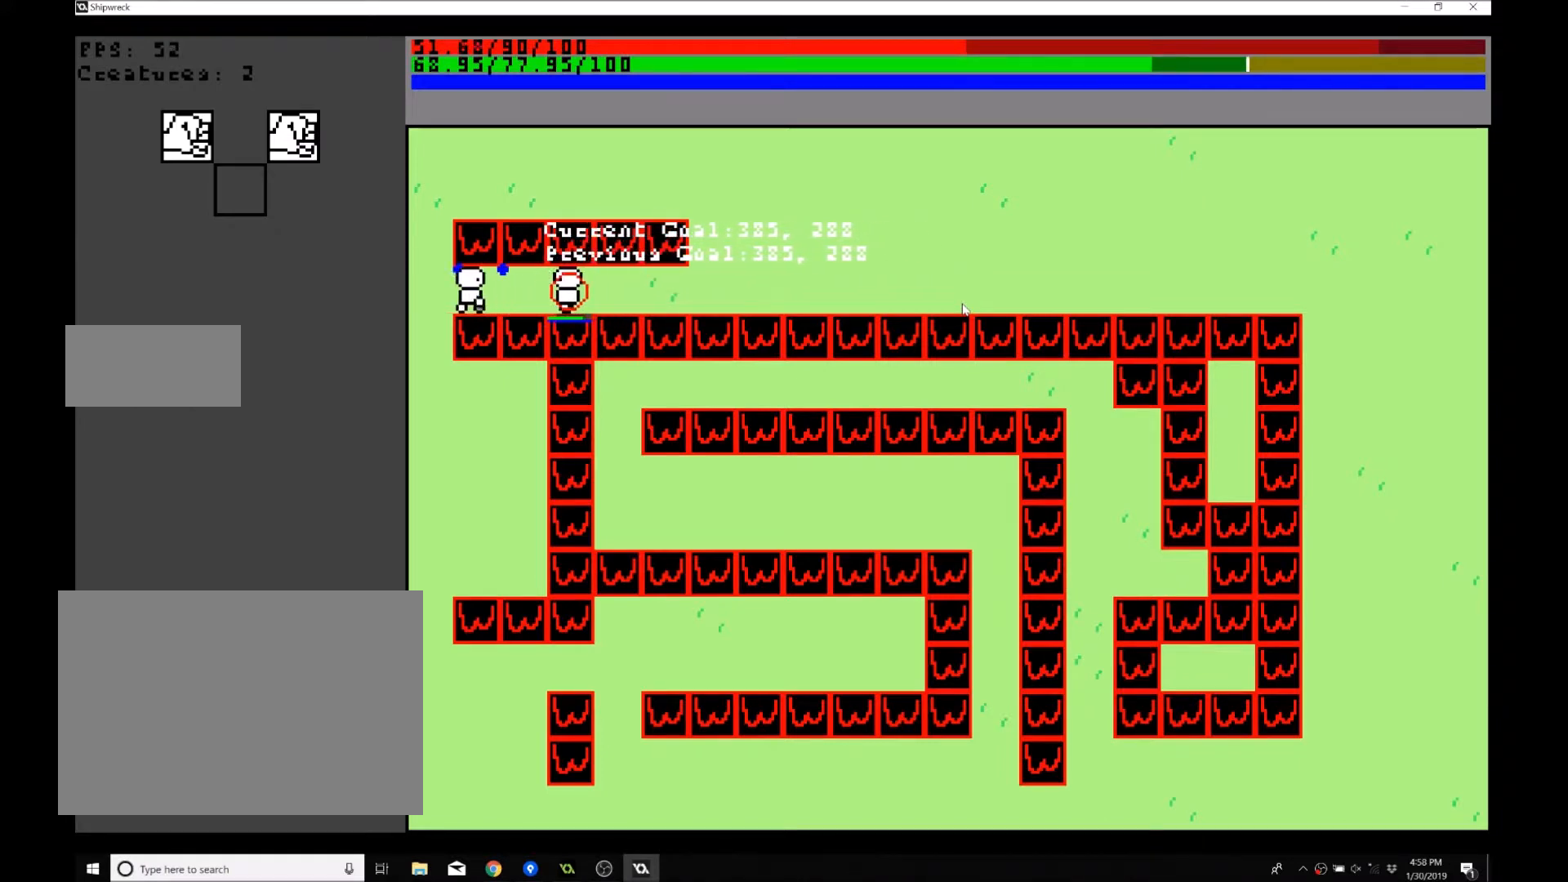
{"buttons": [], "left_stick": "left", "events": []}
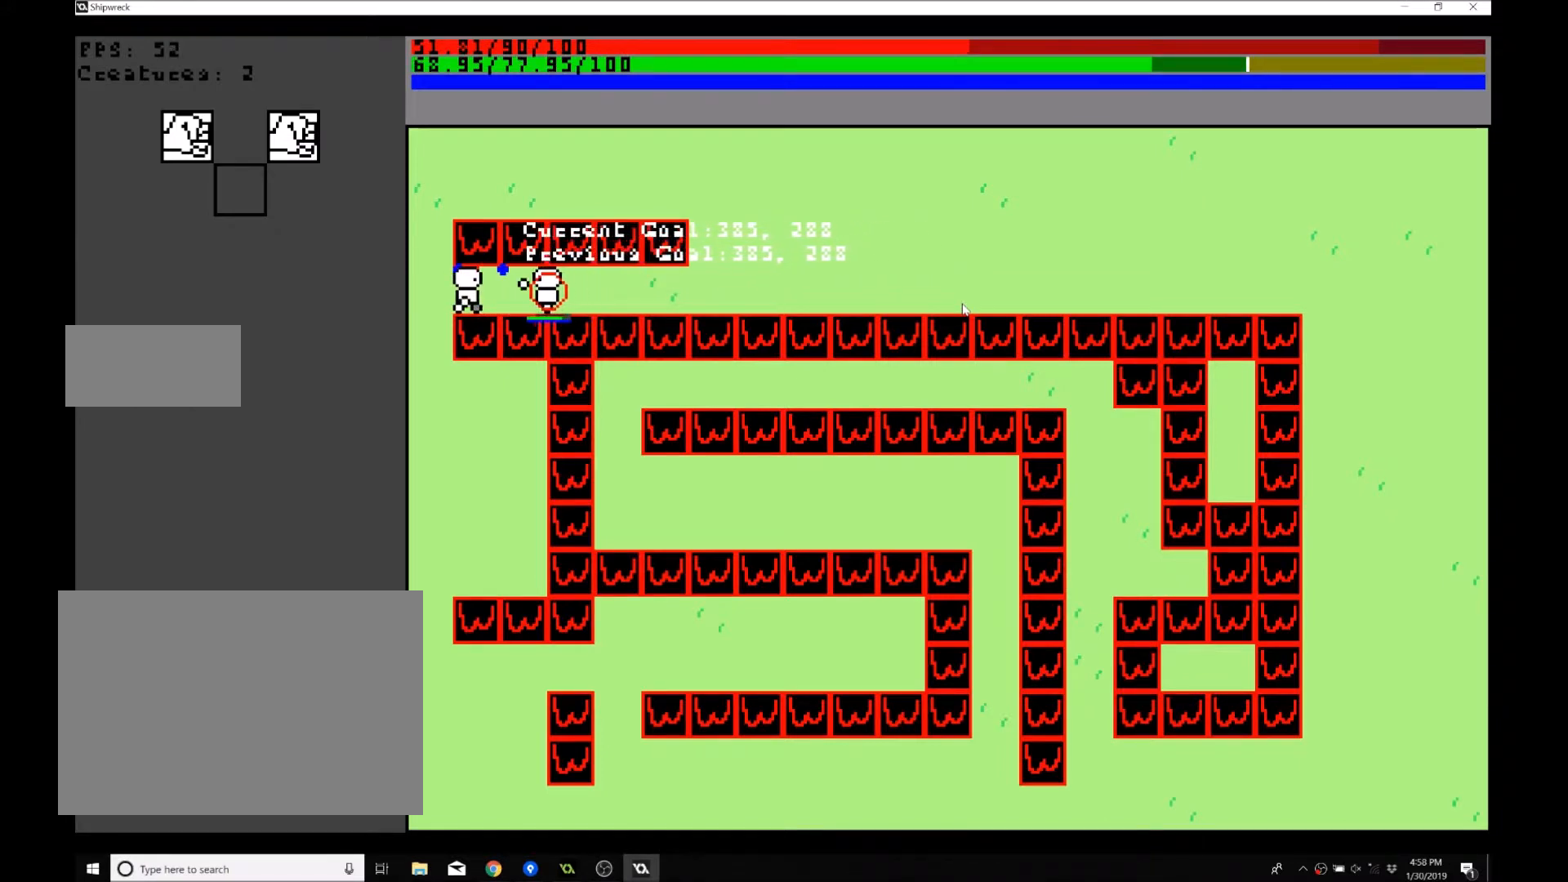
{"buttons": [], "left_stick": "left", "events": []}
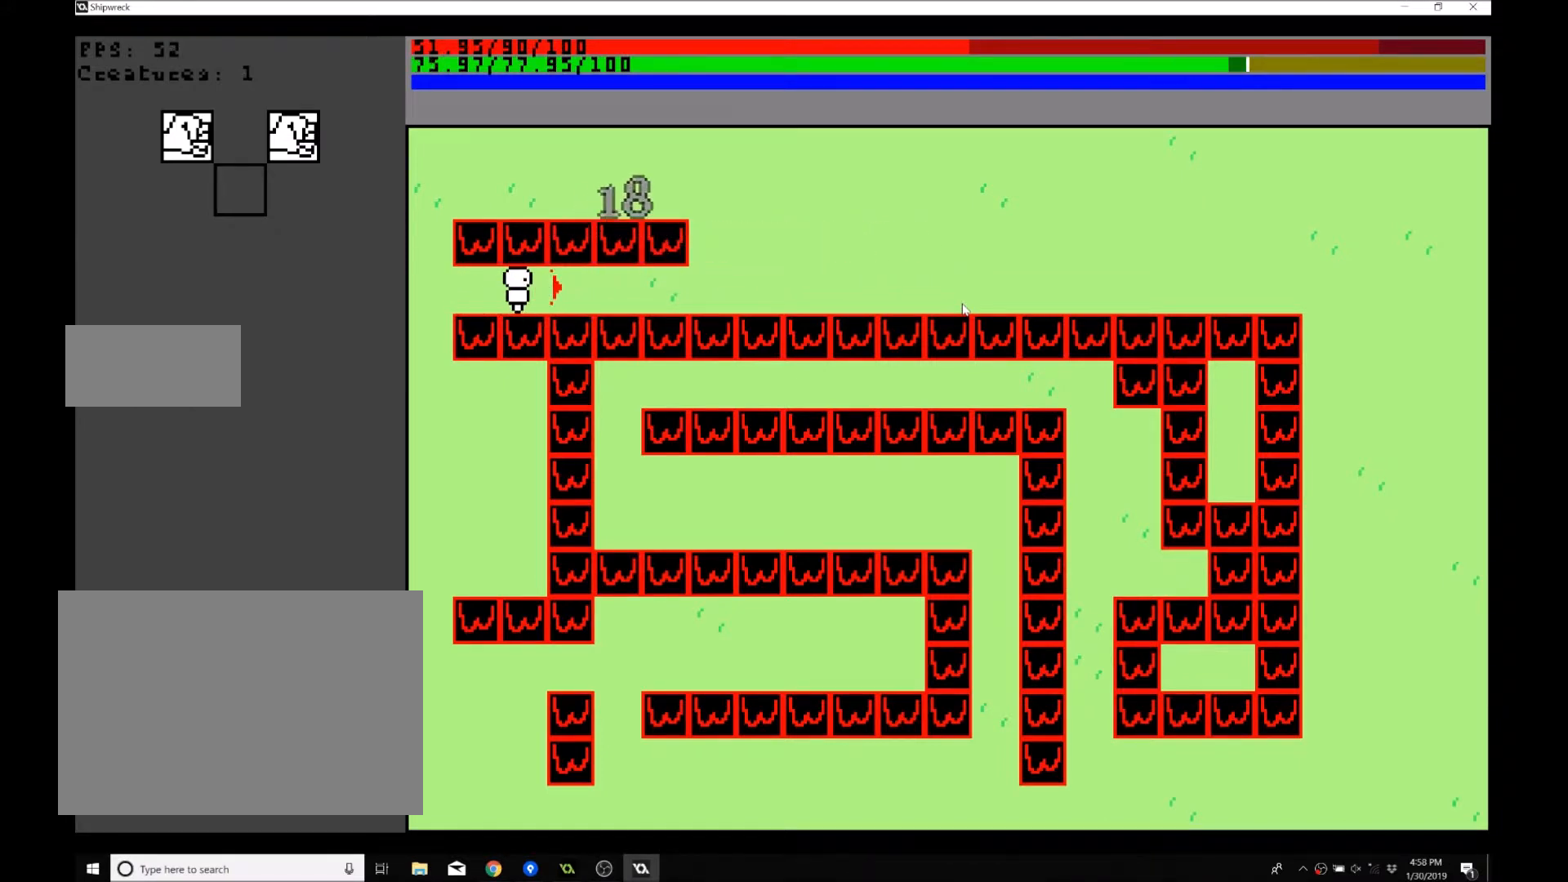
{"buttons": [], "left_stick": "left", "events": []}
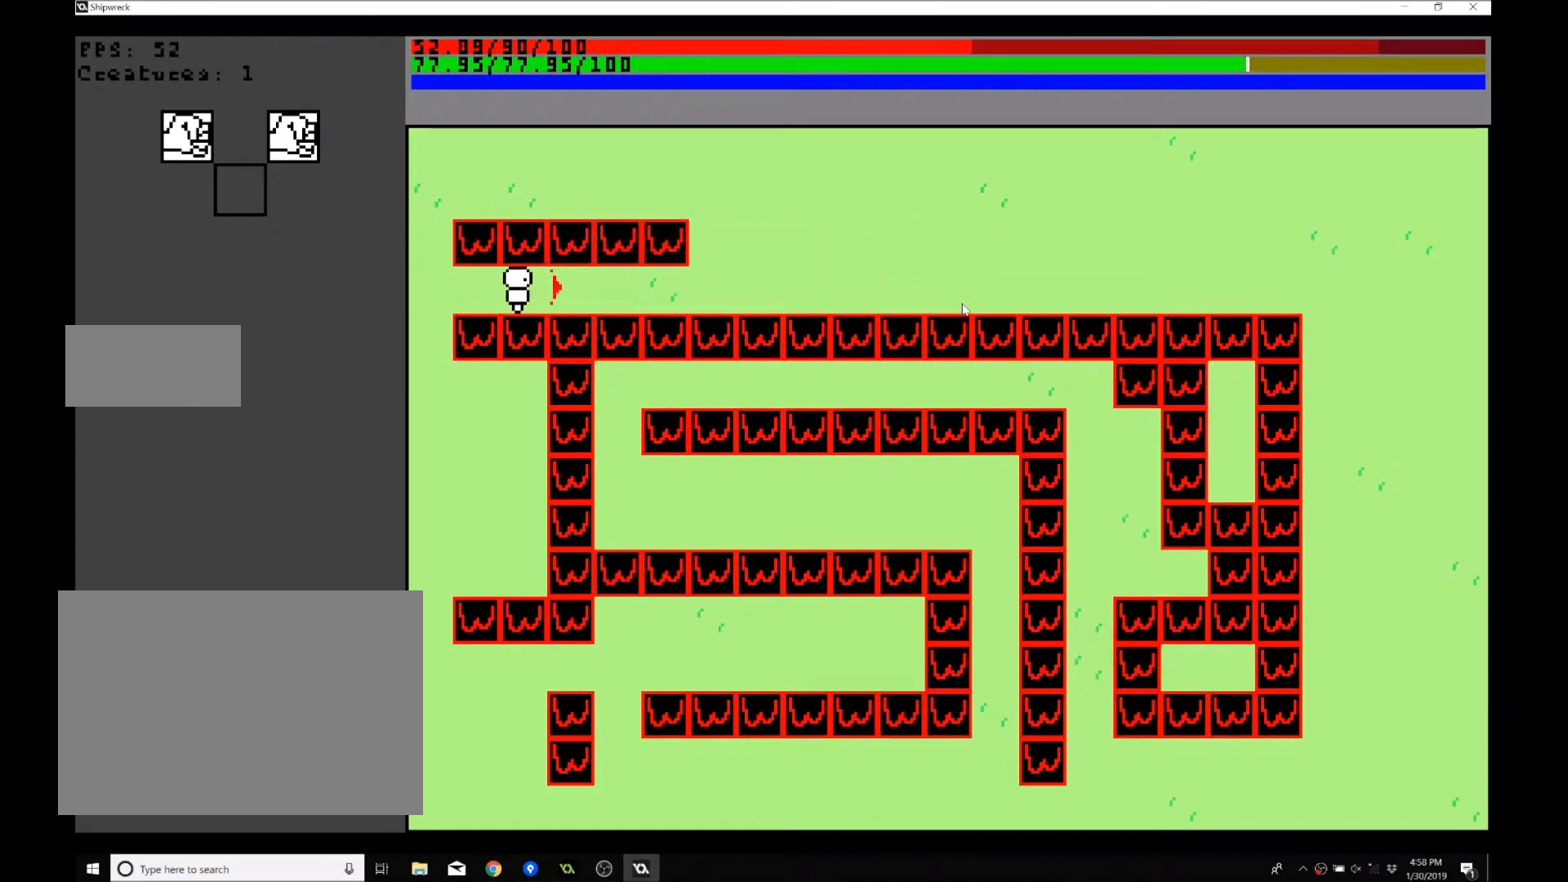
{"buttons": [], "left_stick": "right", "events": [[33, "left_stick", "center"], [167, "left_stick", "right"]]}
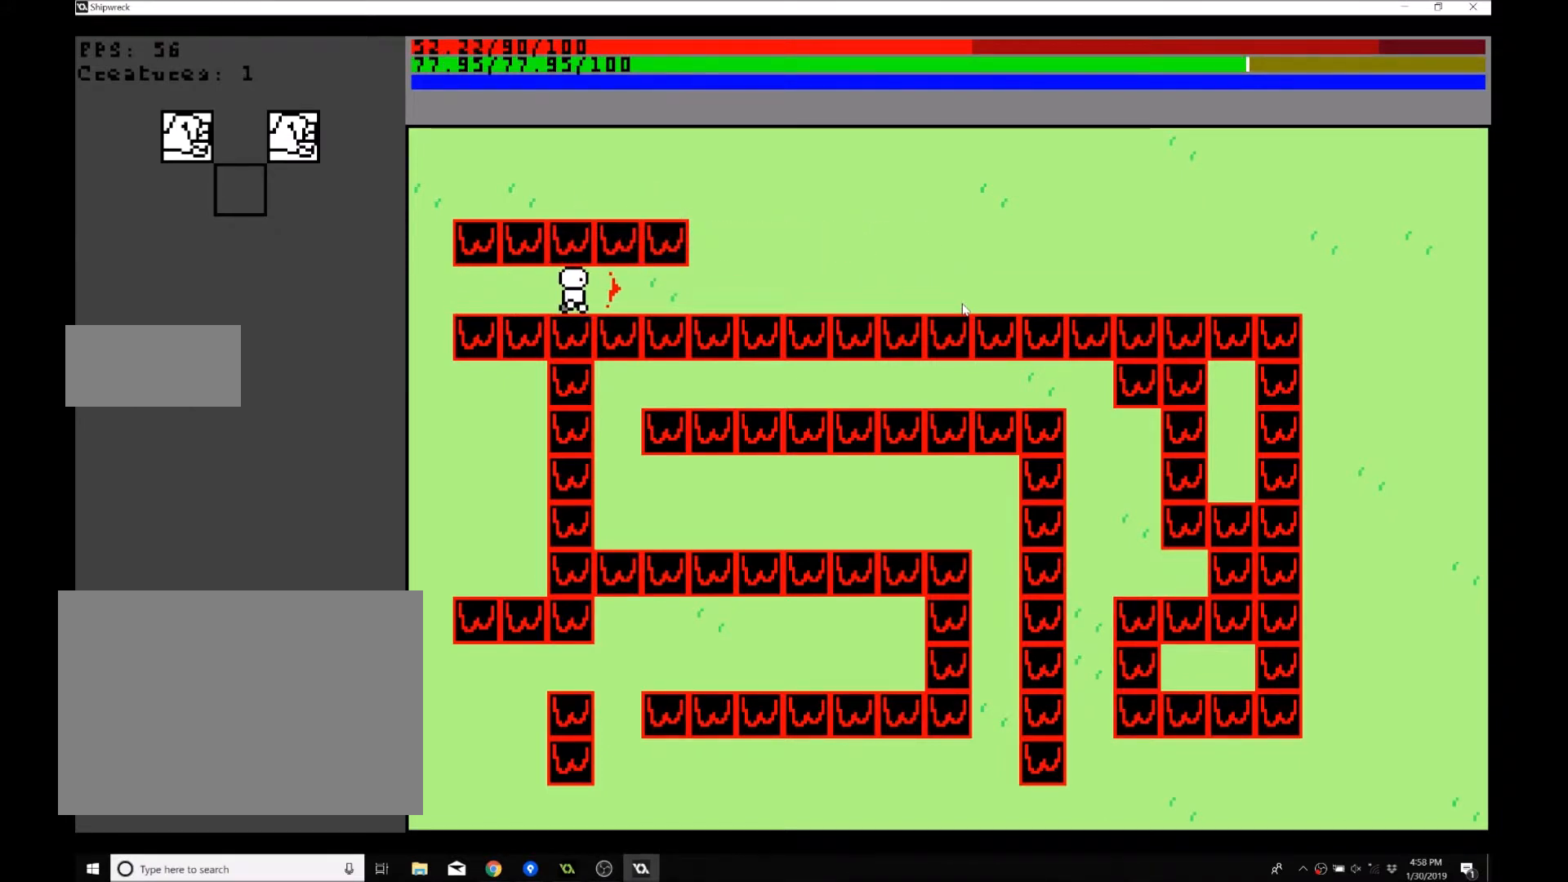
{"buttons": [], "left_stick": "right", "events": []}
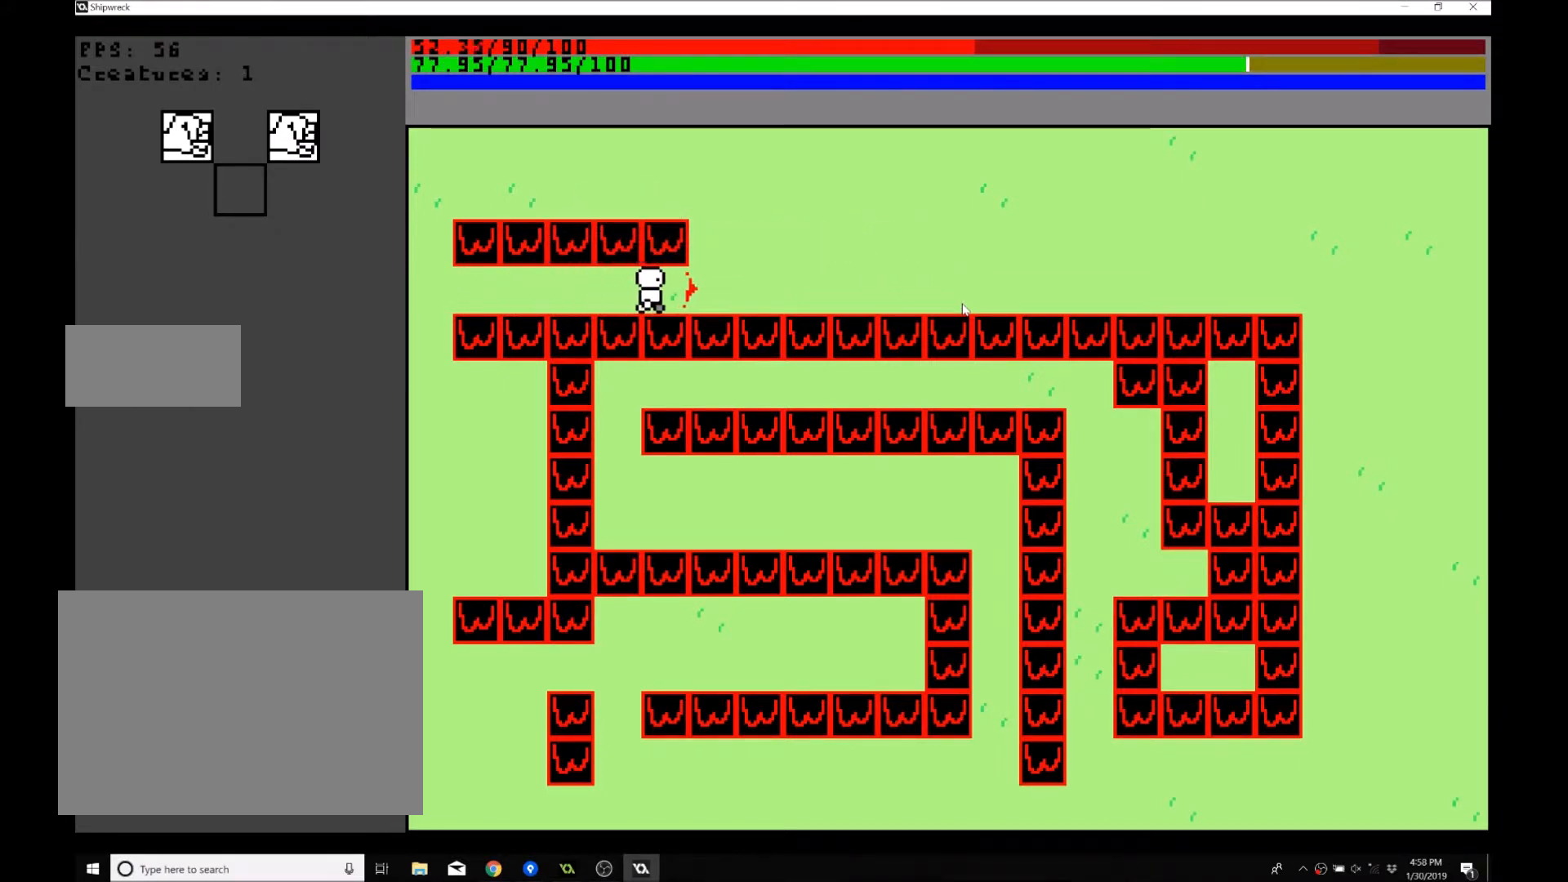
{"buttons": [], "left_stick": "right", "events": []}
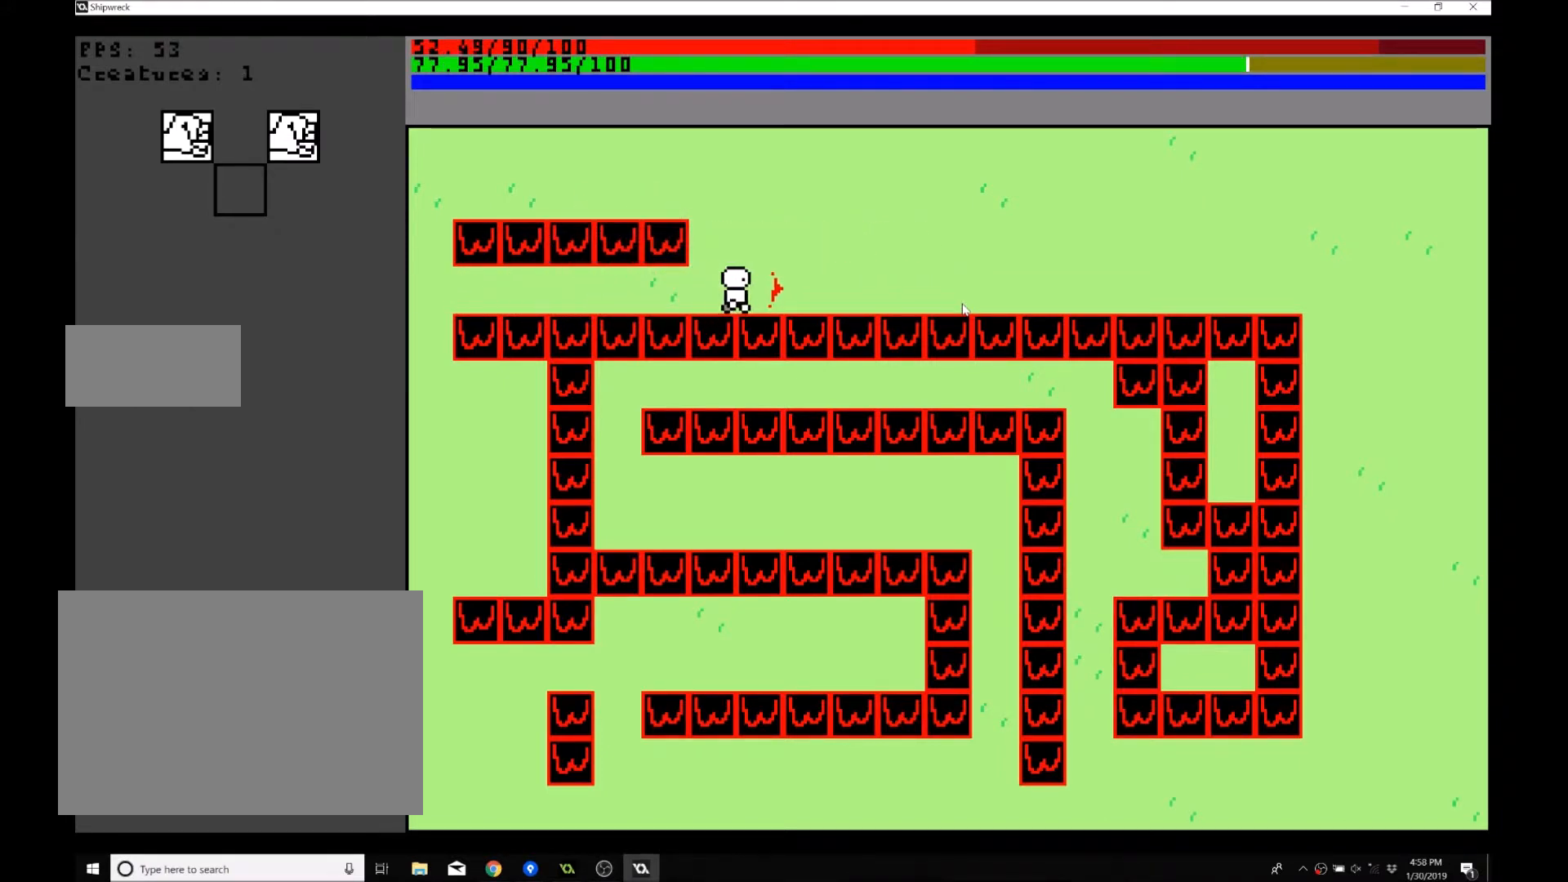
{"buttons": [], "left_stick": "up-right", "events": [[334, "left_stick", "up-right"]]}
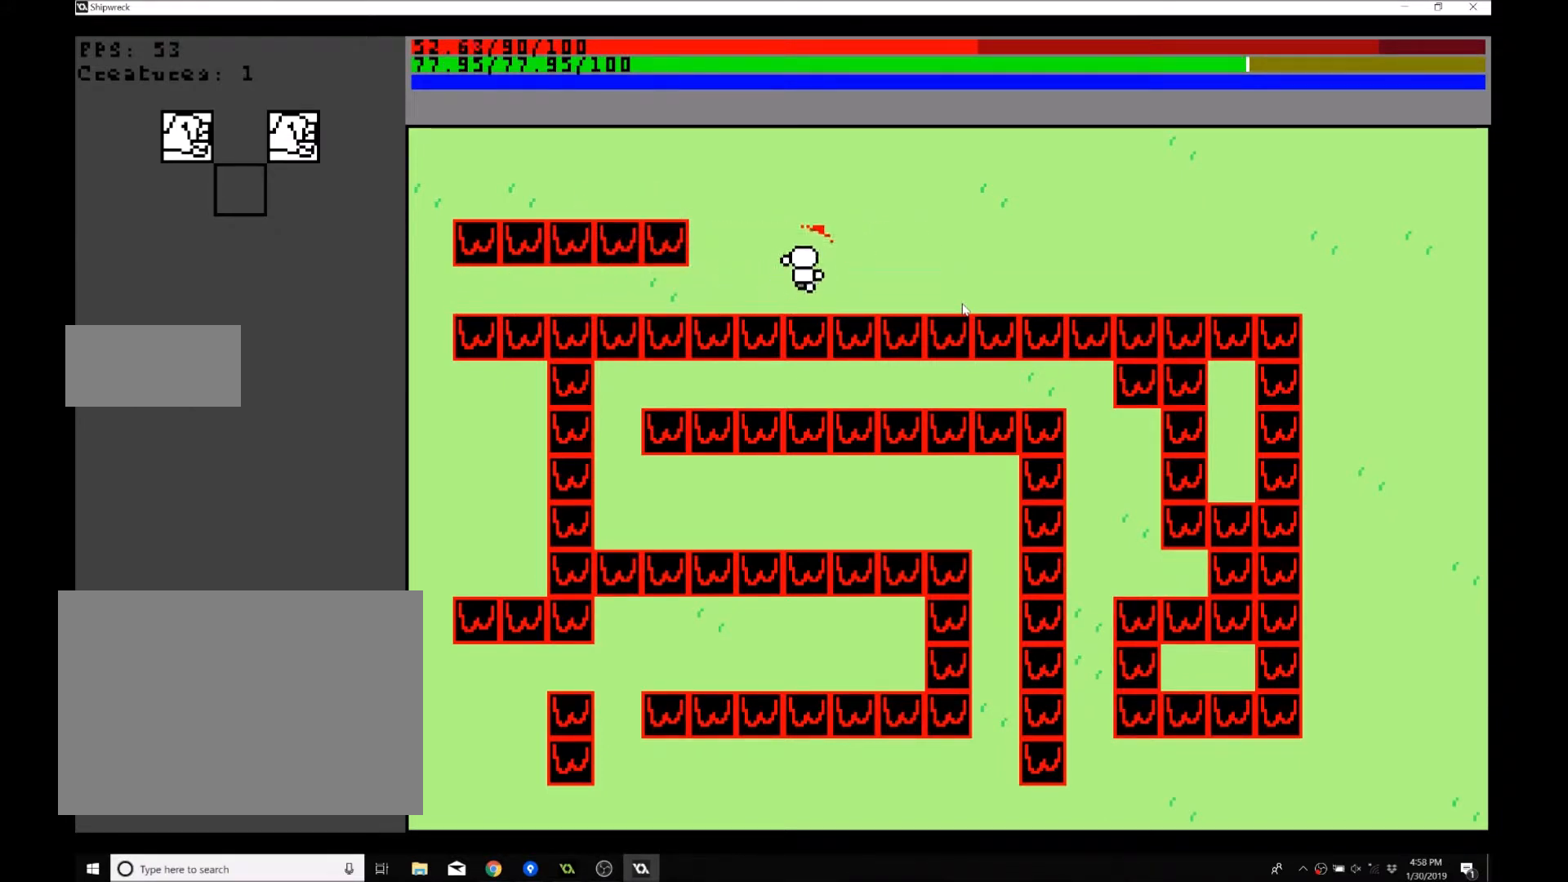
{"buttons": [], "left_stick": "right", "events": [[300, "left_stick", "right"]]}
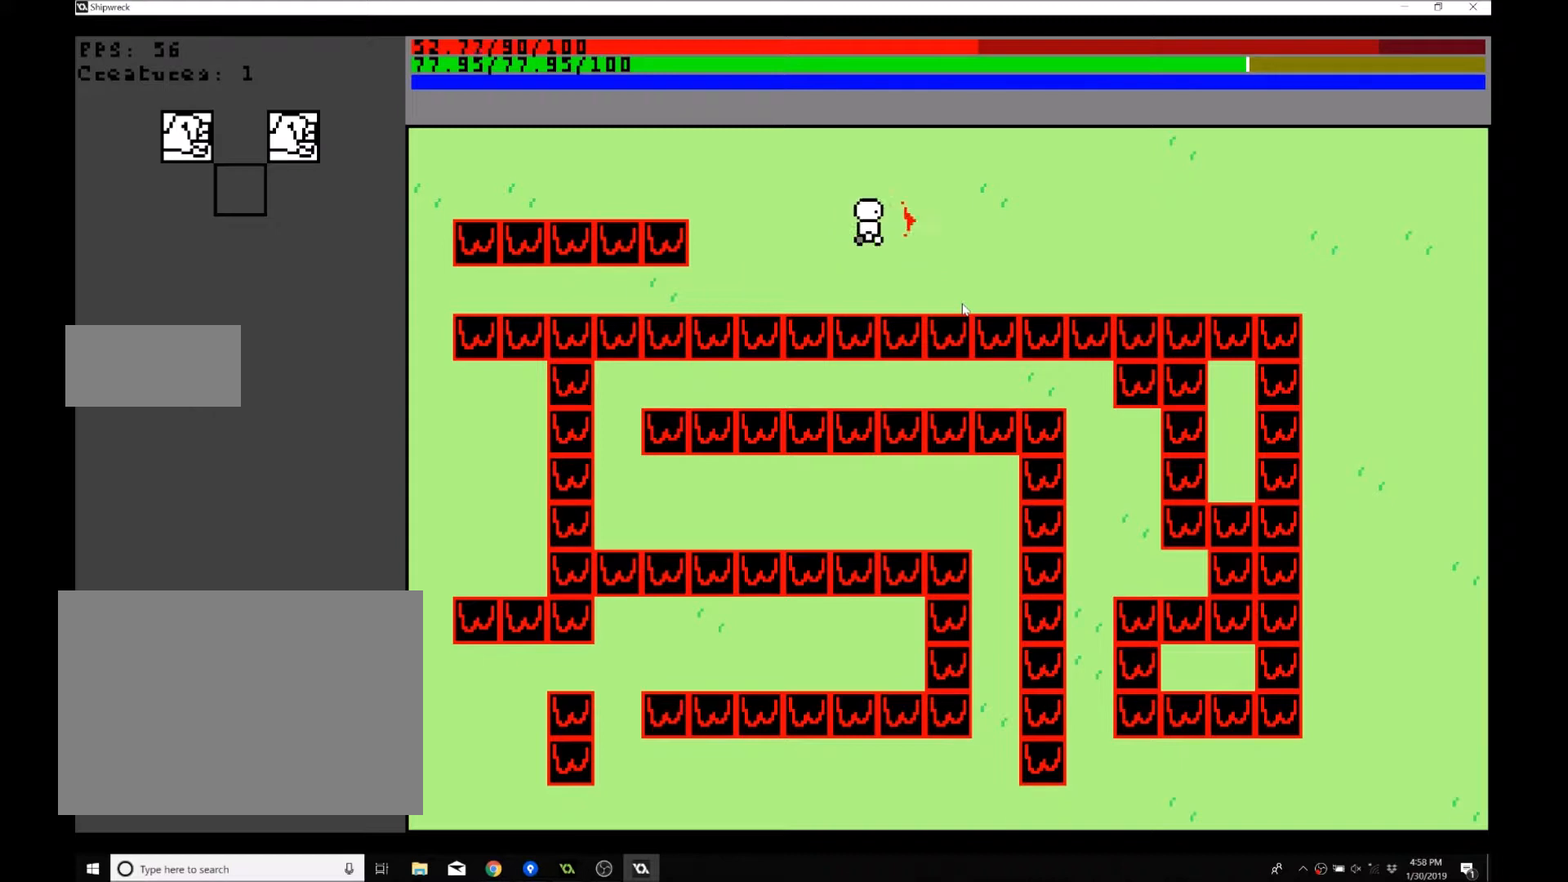
{"buttons": [], "left_stick": "up-left", "events": [[134, "left_stick", "down-right"], [234, "left_stick", "down"], [334, "left_stick", "down-left"], [501, "left_stick", "up-left"]]}
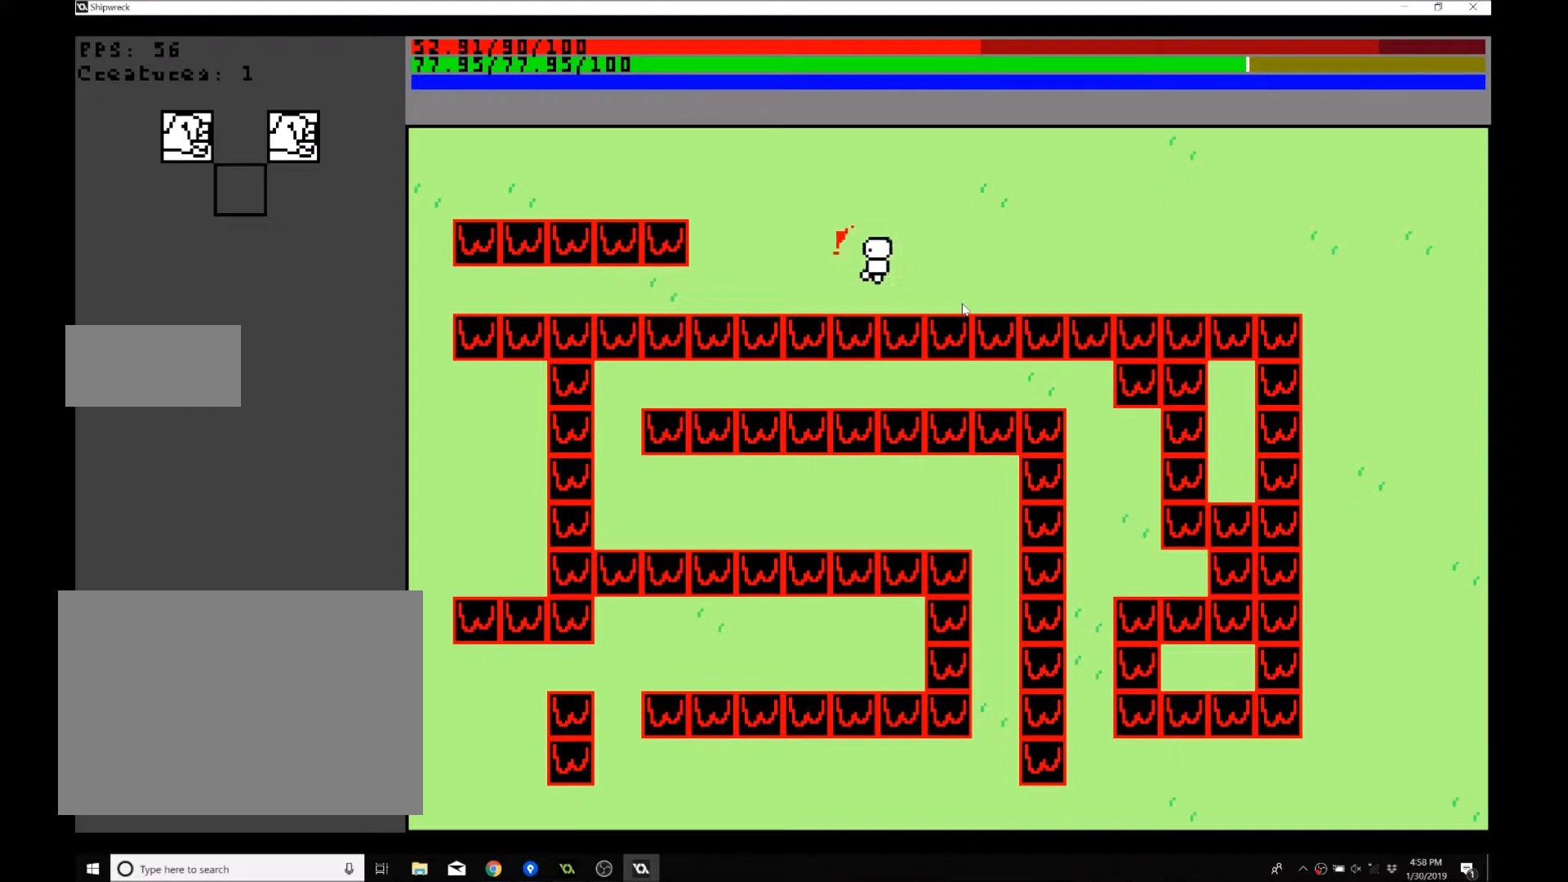
{"buttons": [], "left_stick": "right", "events": [[100, "left_stick", "up"], [200, "left_stick", "up-right"], [333, "left_stick", "right"]]}
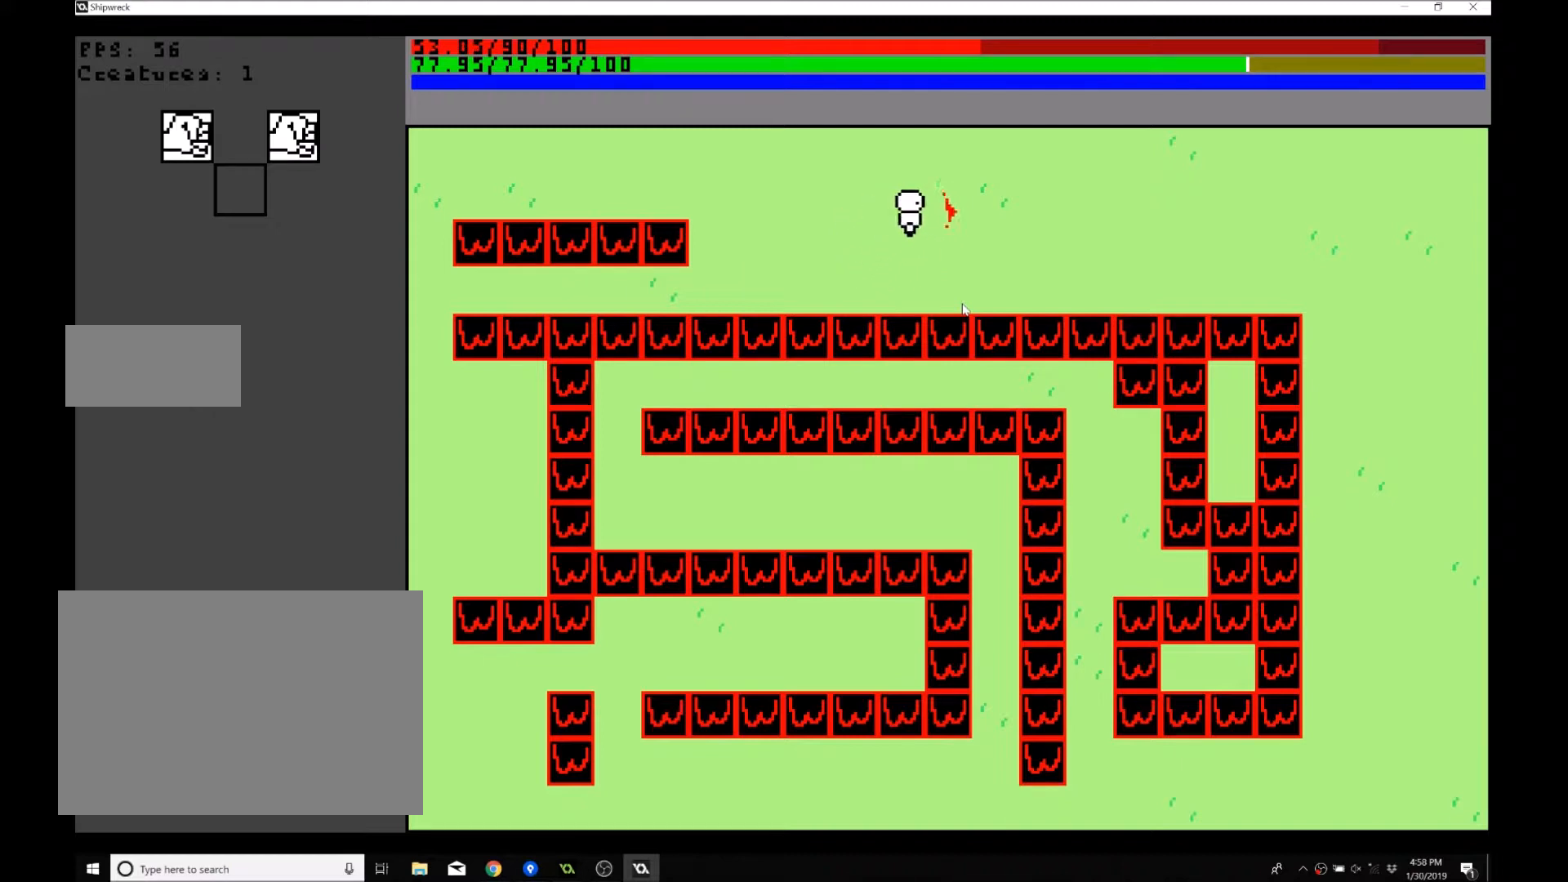
{"buttons": [], "left_stick": "right", "events": []}
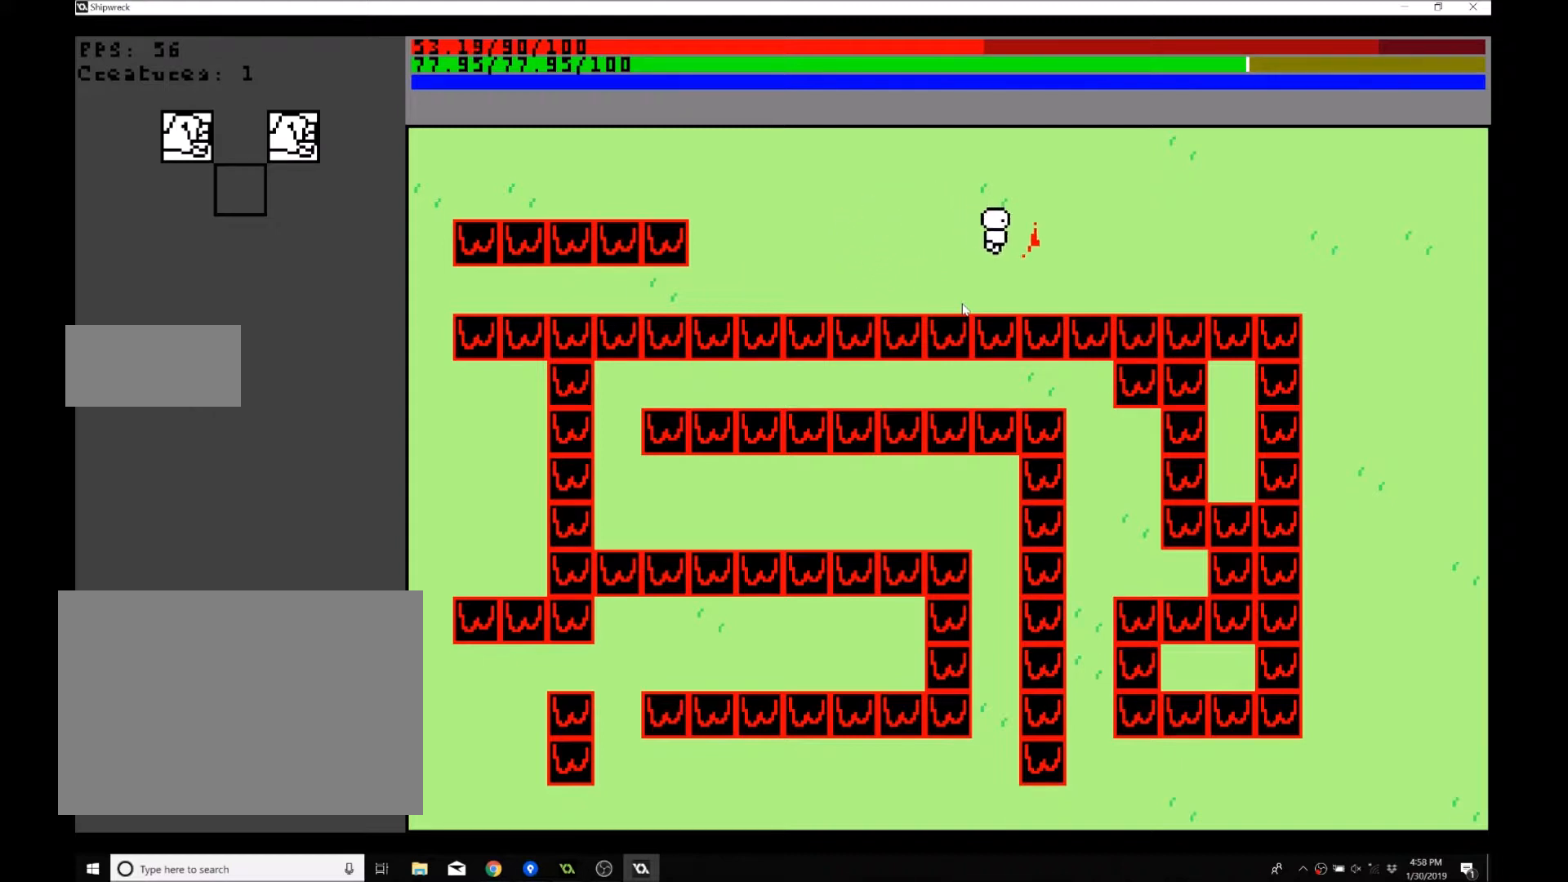
{"buttons": [], "left_stick": "right", "events": []}